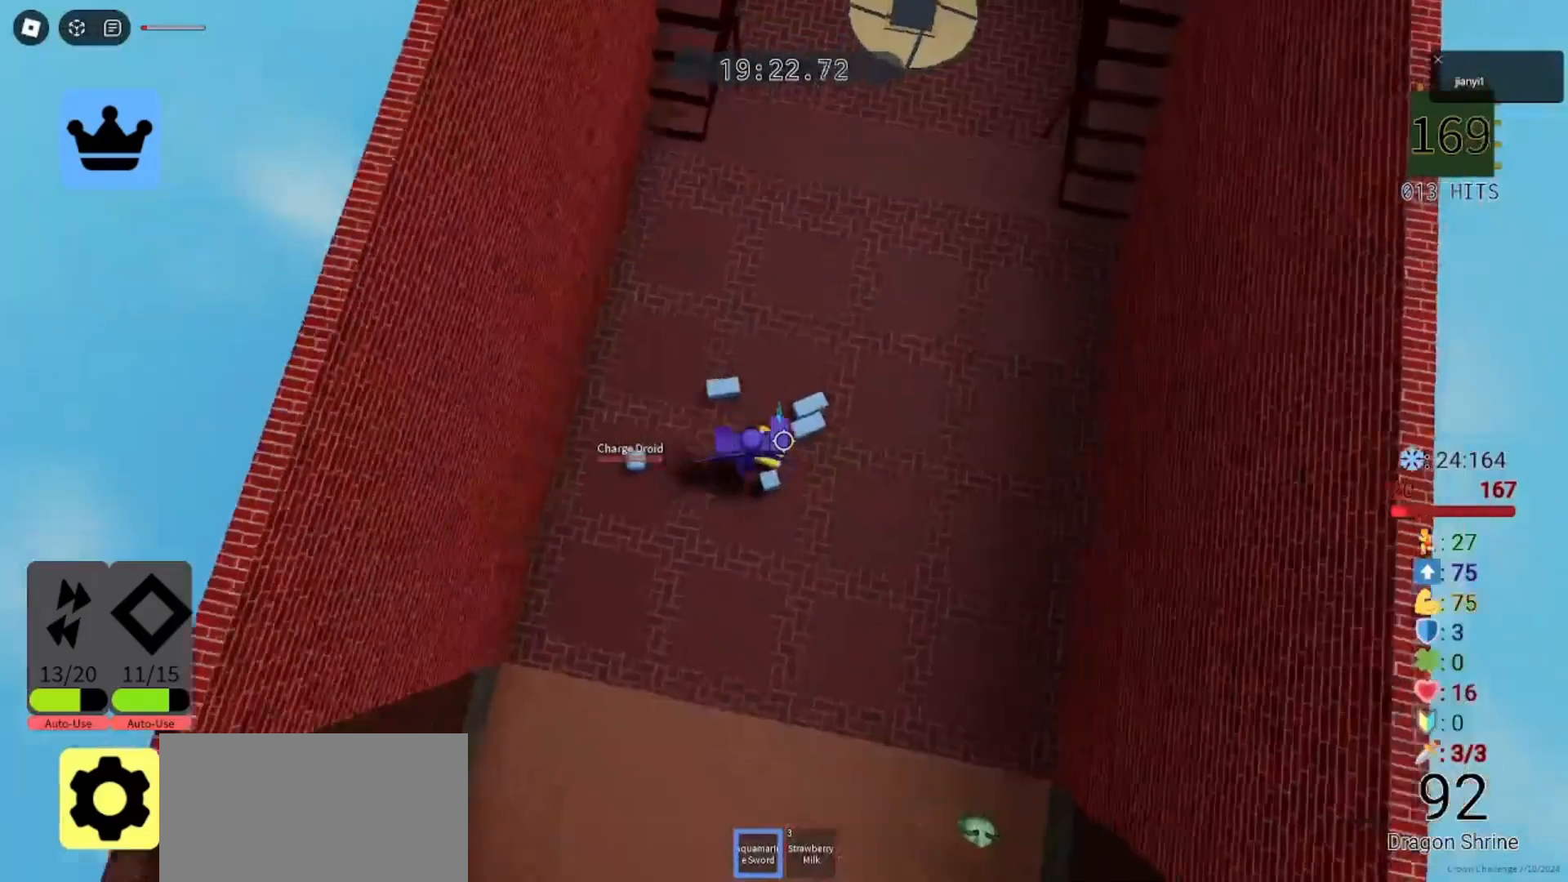
Gameplay with keyboard and mouse; each line is a JSON object with the keys and mouse buttons held at the frame after it. "events" lists presses ("down") and releases ("up") of "a", "ctrl", "d", "e", "q", "s", "shift", "space", "w", "mouse_left", "mouse_wheel", "mouse_right", "mouse_mb4" and "mouse_mb5" between this image and that frame as [ms after this image, input, new state], when the widget could be followed in between. "mouse_left", "mouse_wheel", "mouse_right", "mouse_mb4", "mouse_mb5" = the "left", "wheel", "right", "mb4", "mb5" buttons of the "mouse" list. No other keys are recorded. "wheel" means that the mouse wheel is clicked or scrolled. Mouse movement is not recorded.
{"keys": ["w"], "mouse": [], "events": [[33, "w", "down"], [67, "s", "up"], [133, "d", "up"], [167, "a", "down"], [367, "a", "up"]]}
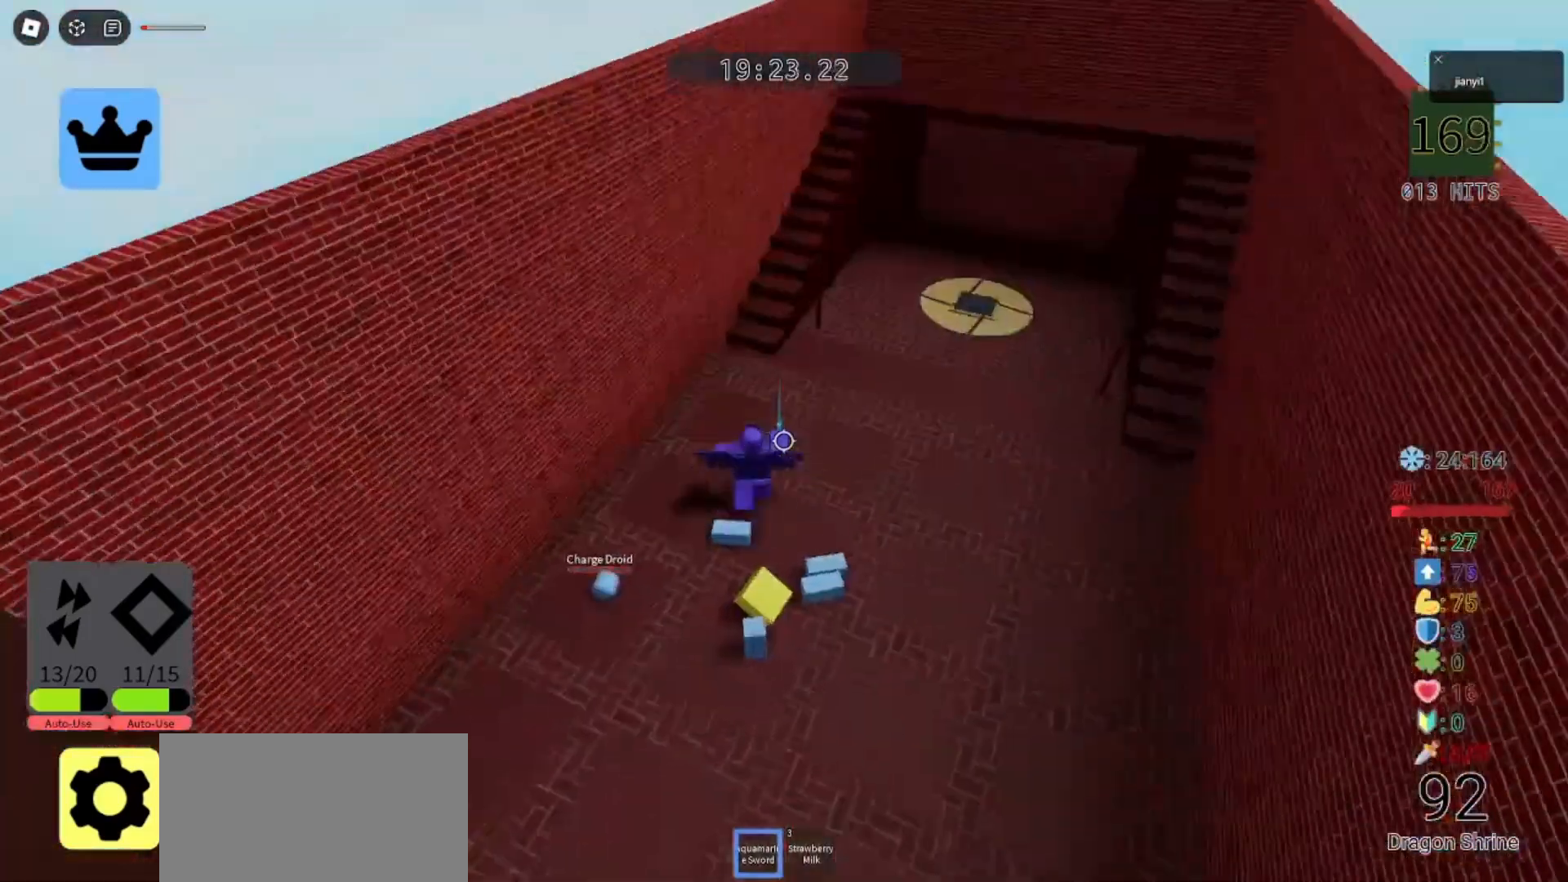
{"keys": ["w"], "mouse": [], "events": [[300, "space", "down"], [400, "space", "up"]]}
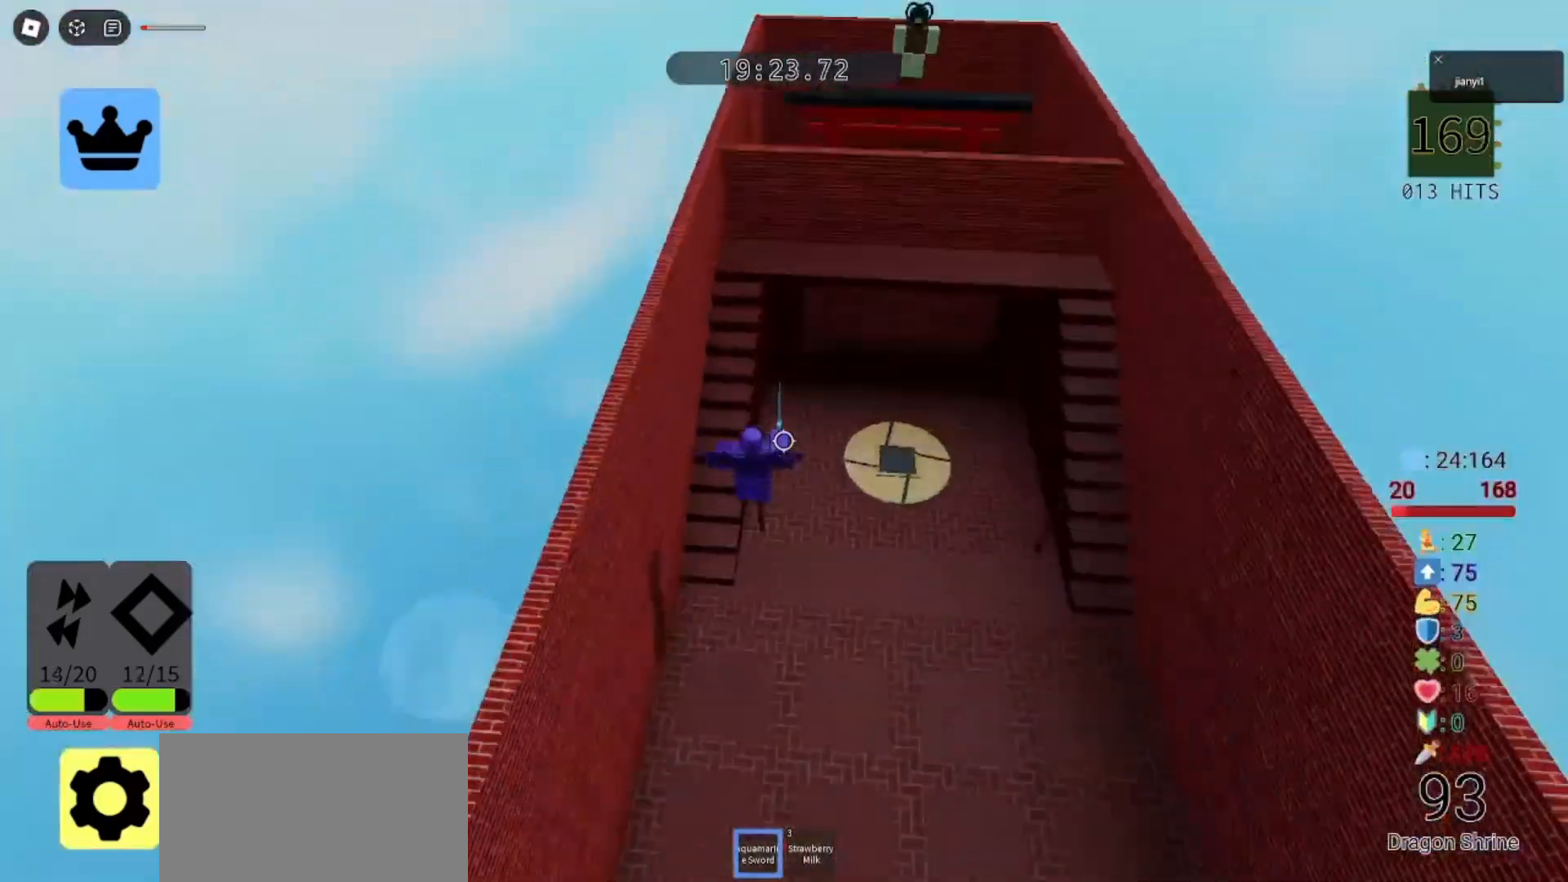
{"keys": ["w"], "mouse": [], "events": [[233, "a", "down"], [367, "a", "up"]]}
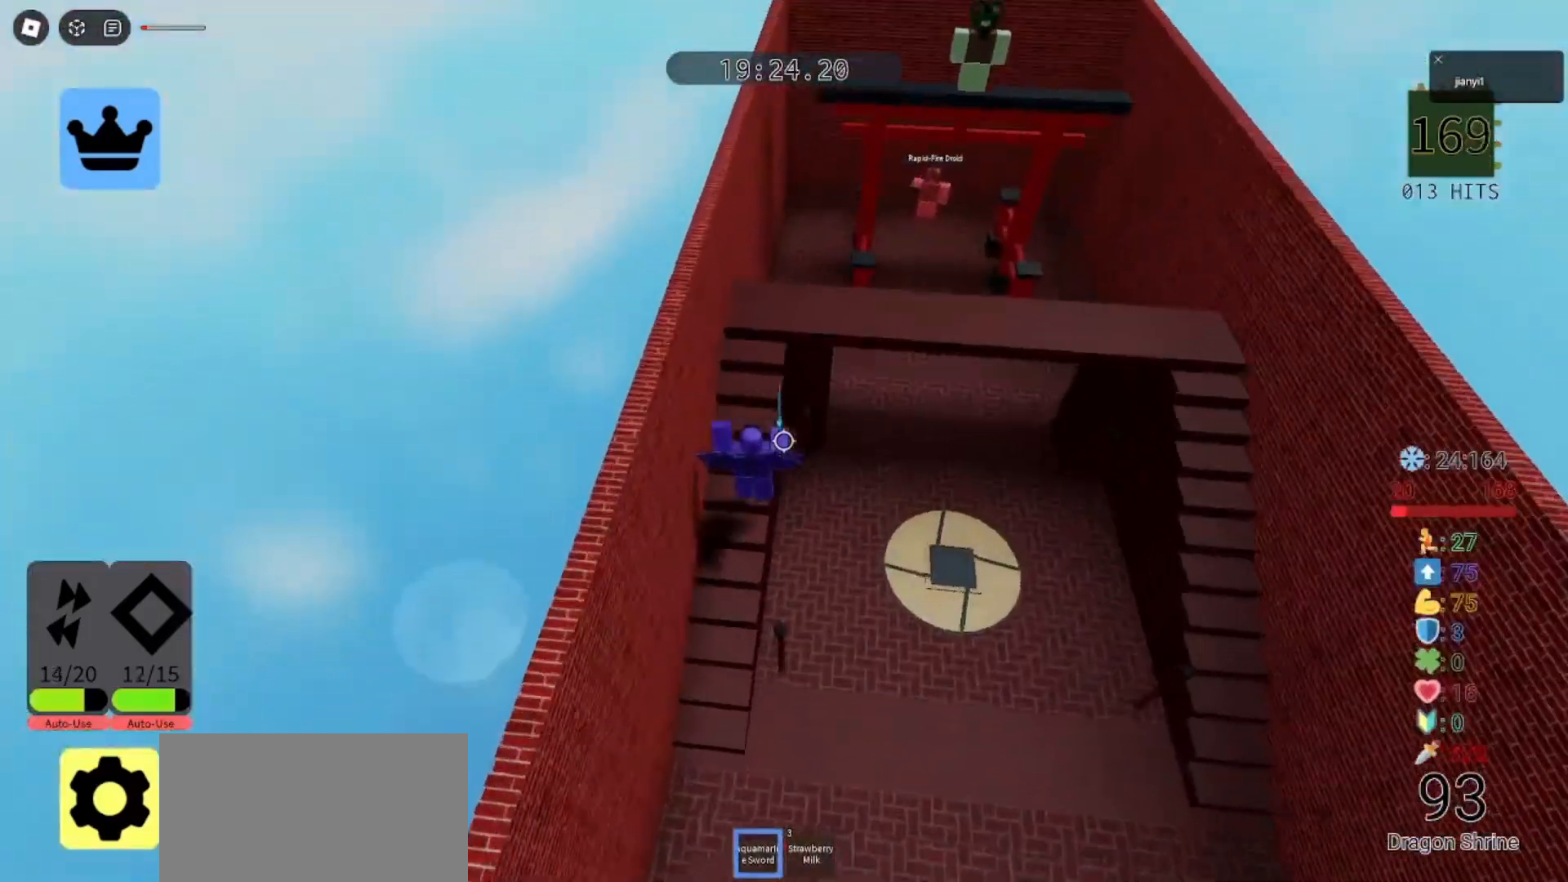
{"keys": [], "mouse": [], "events": [[33, "w", "up"]]}
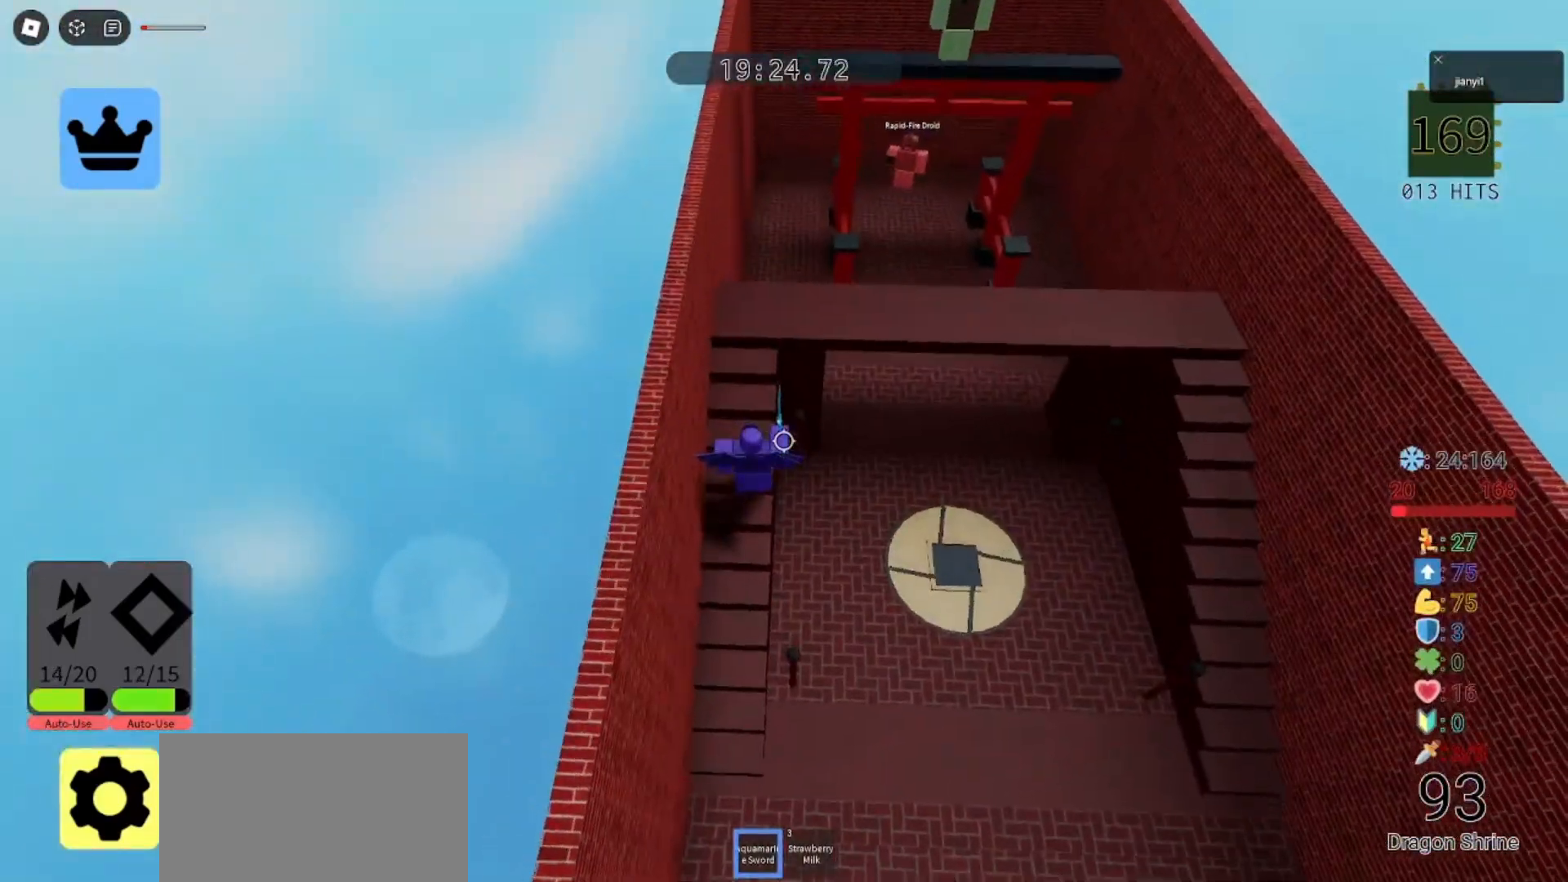
{"keys": ["d", "s"], "mouse": [], "events": [[300, "s", "down"], [333, "d", "down"]]}
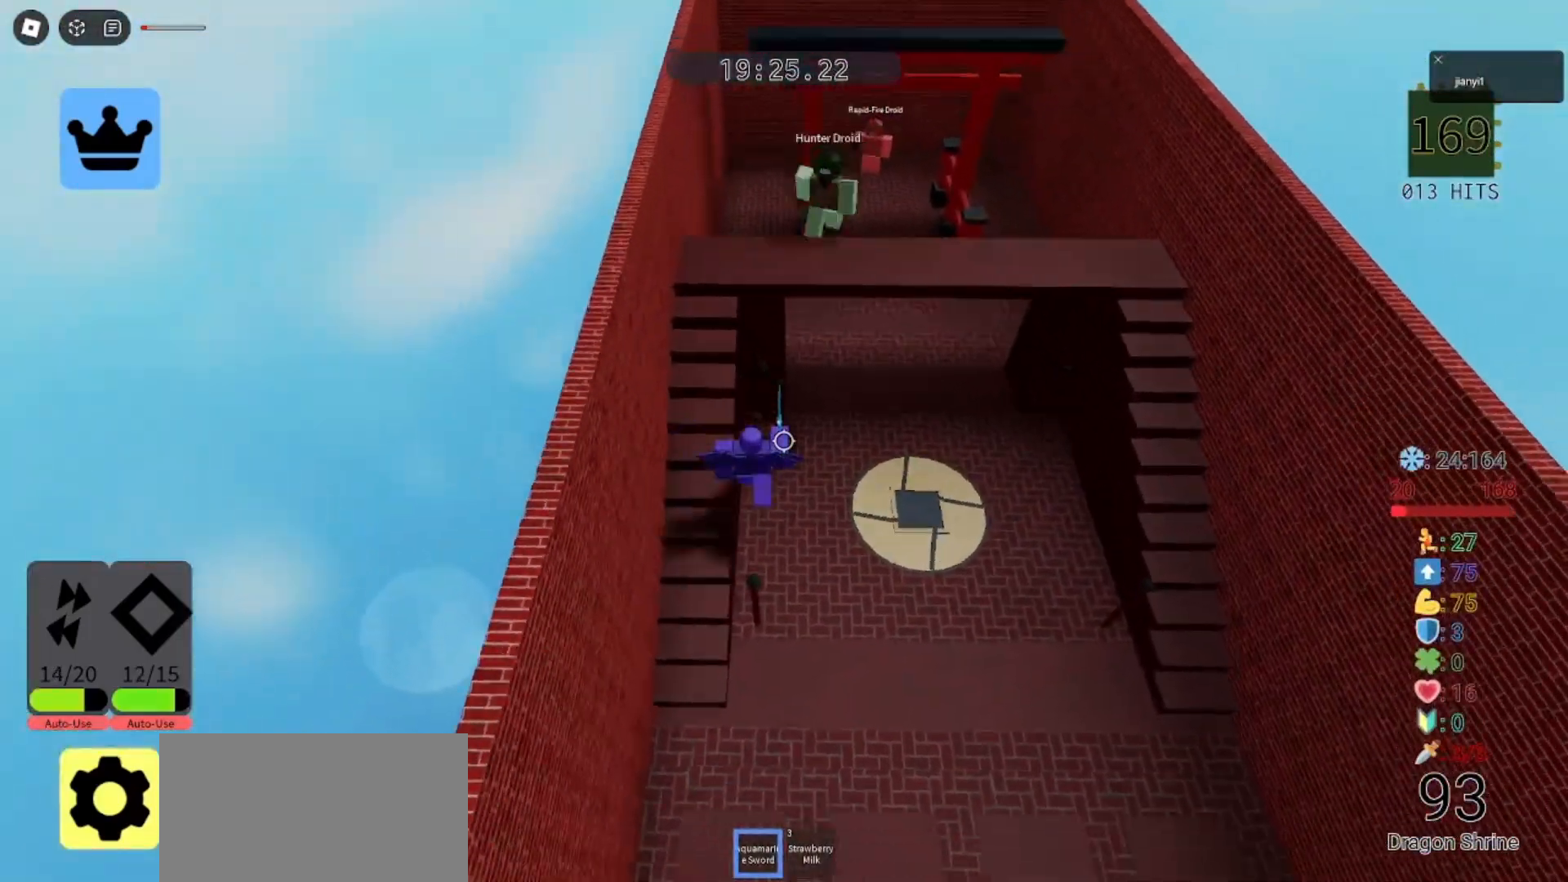
{"keys": ["a", "s"], "mouse": [], "events": [[33, "mouse_left", "down"], [100, "mouse_left", "up"], [167, "mouse_left", "down"], [233, "mouse_left", "up"], [300, "mouse_left", "down"], [367, "mouse_left", "up"], [400, "a", "down"], [433, "d", "up"], [433, "mouse_left", "down"], [500, "mouse_left", "up"]]}
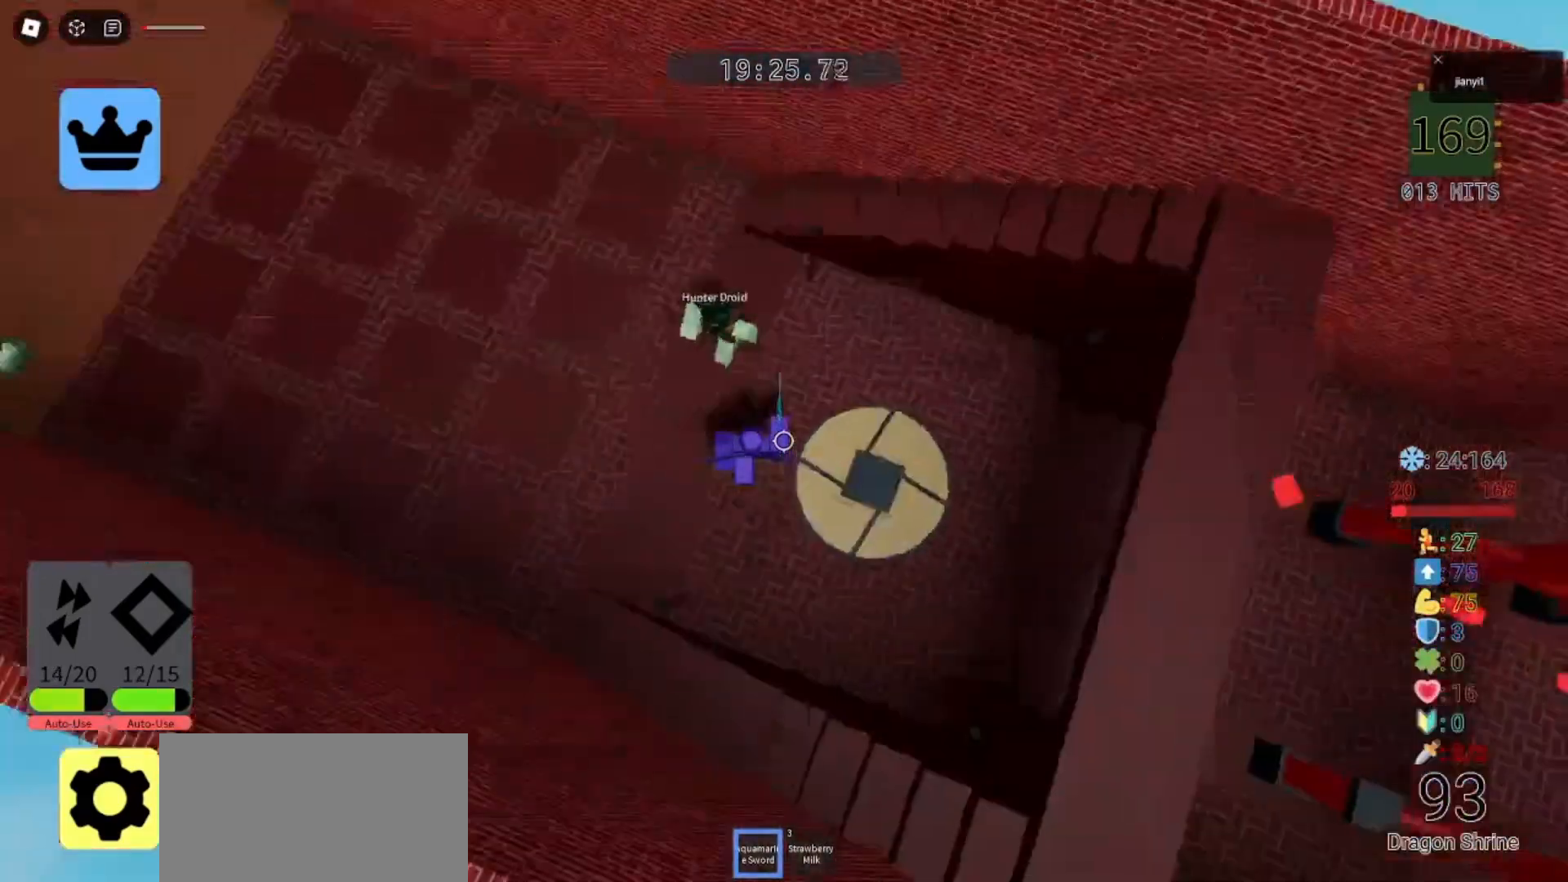
{"keys": ["a", "s"], "mouse": [], "events": [[67, "mouse_left", "down"], [100, "mouse_left", "up"], [133, "s", "up"], [200, "mouse_left", "down"], [267, "mouse_left", "up"], [333, "mouse_left", "down"], [400, "mouse_left", "up"], [467, "s", "down"]]}
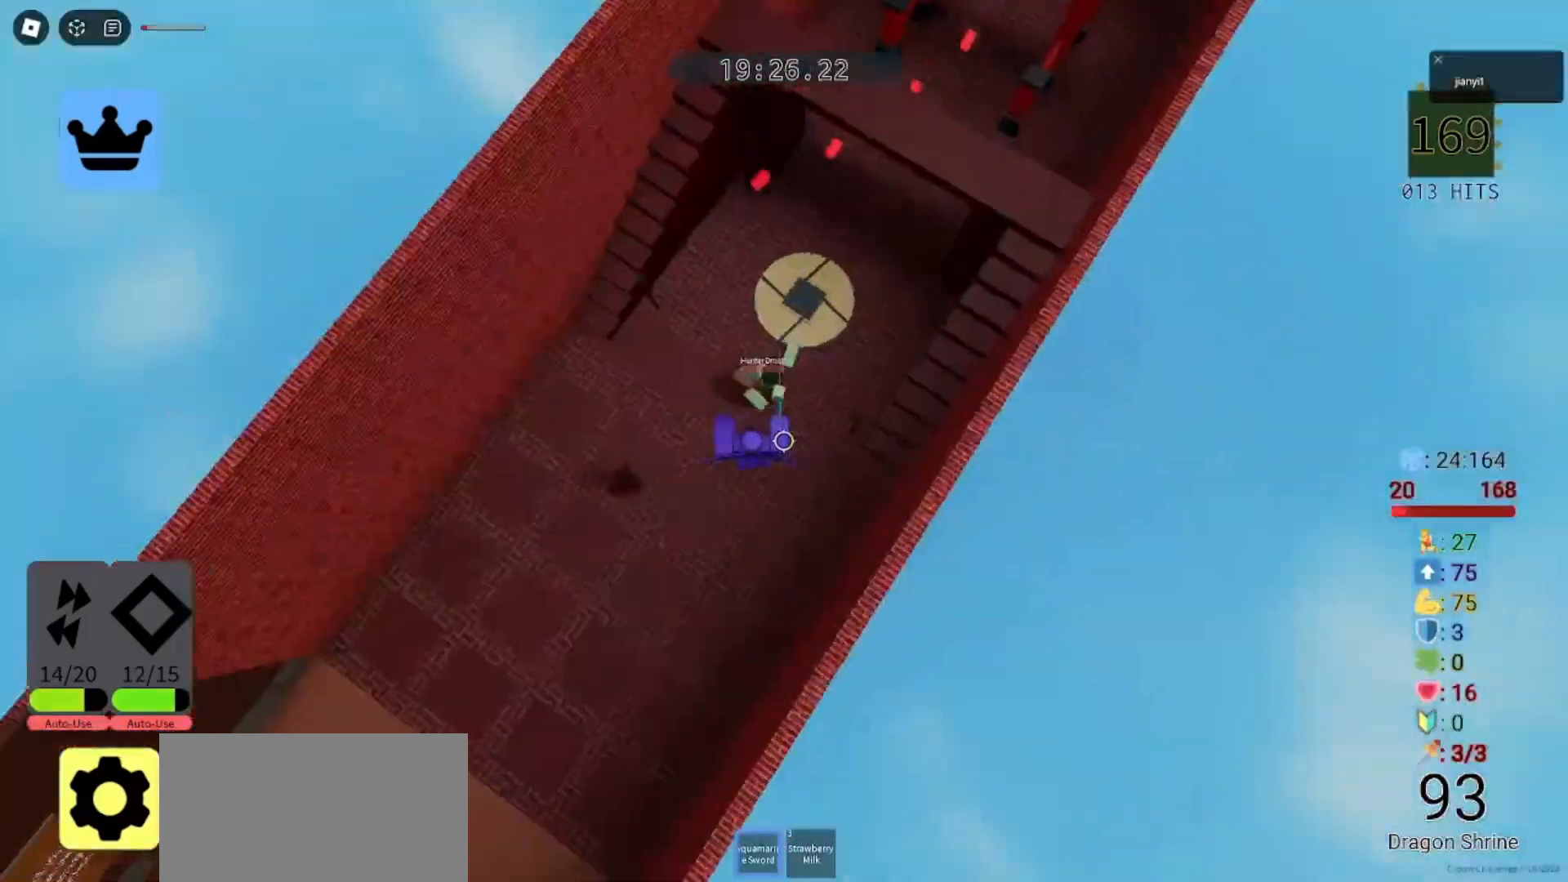
{"keys": ["d"], "mouse": [], "events": [[300, "a", "up"], [300, "d", "down"], [333, "s", "up"]]}
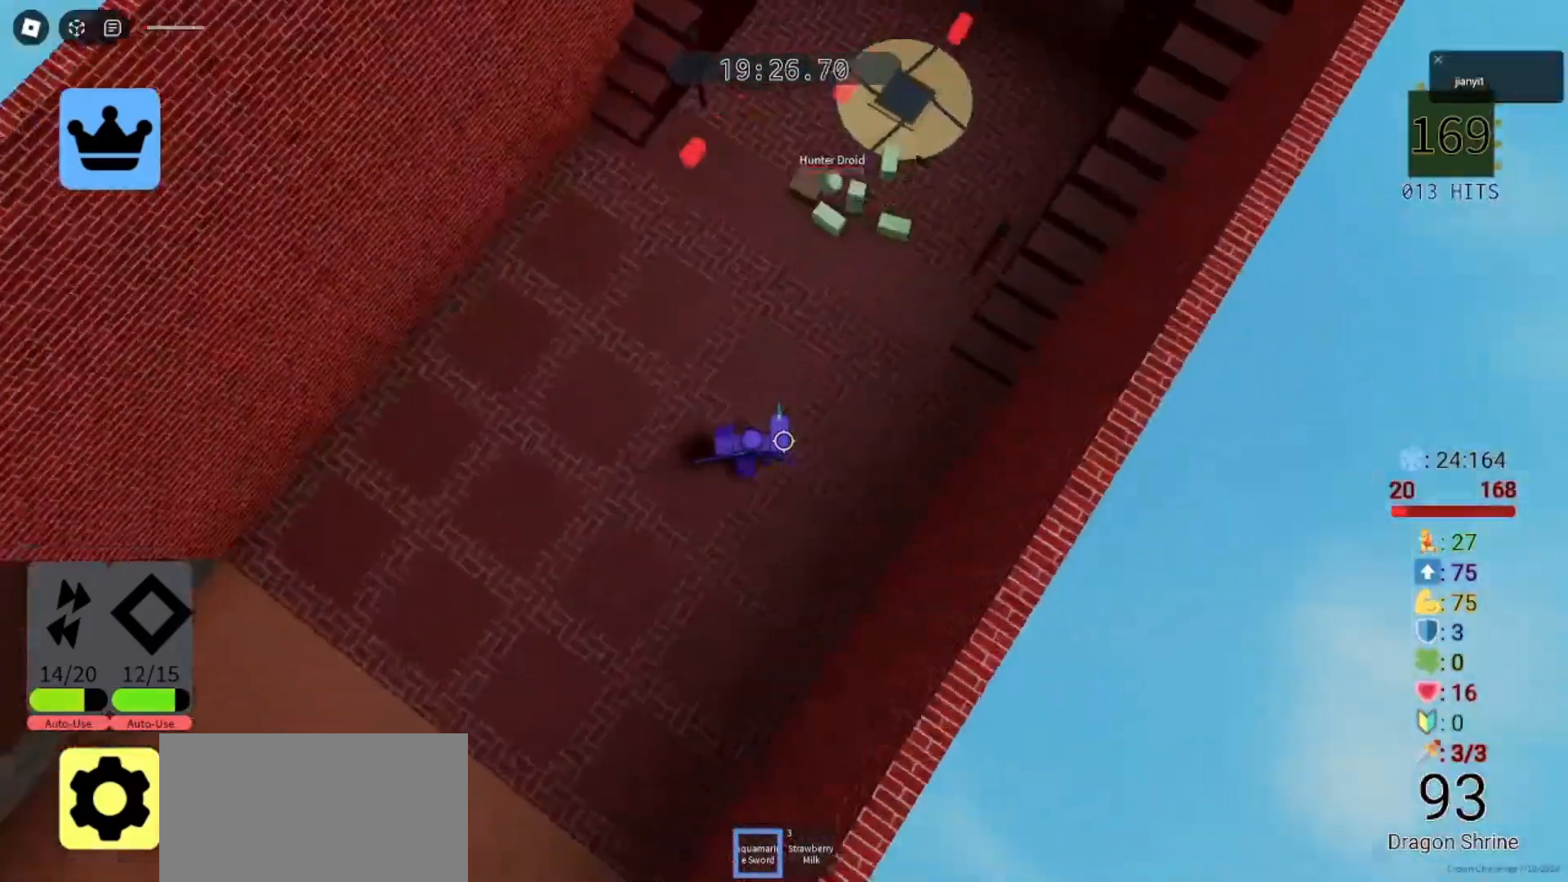
{"keys": ["w"], "mouse": [], "events": [[200, "space", "down"], [233, "d", "up"], [233, "space", "up"], [300, "w", "down"]]}
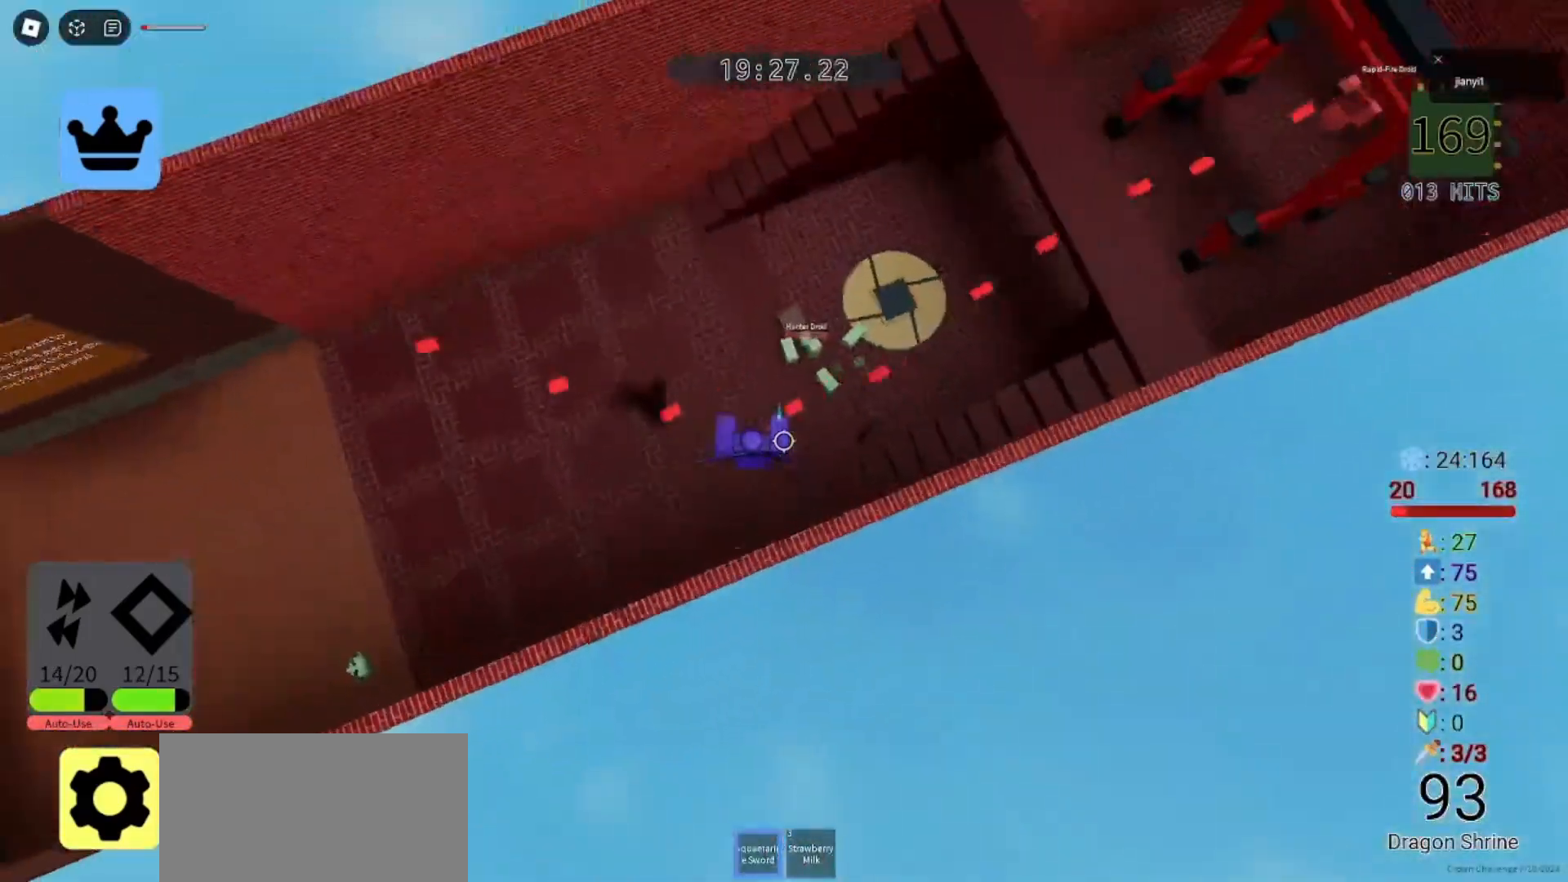
{"keys": ["a", "w"], "mouse": [], "events": [[200, "a", "down"]]}
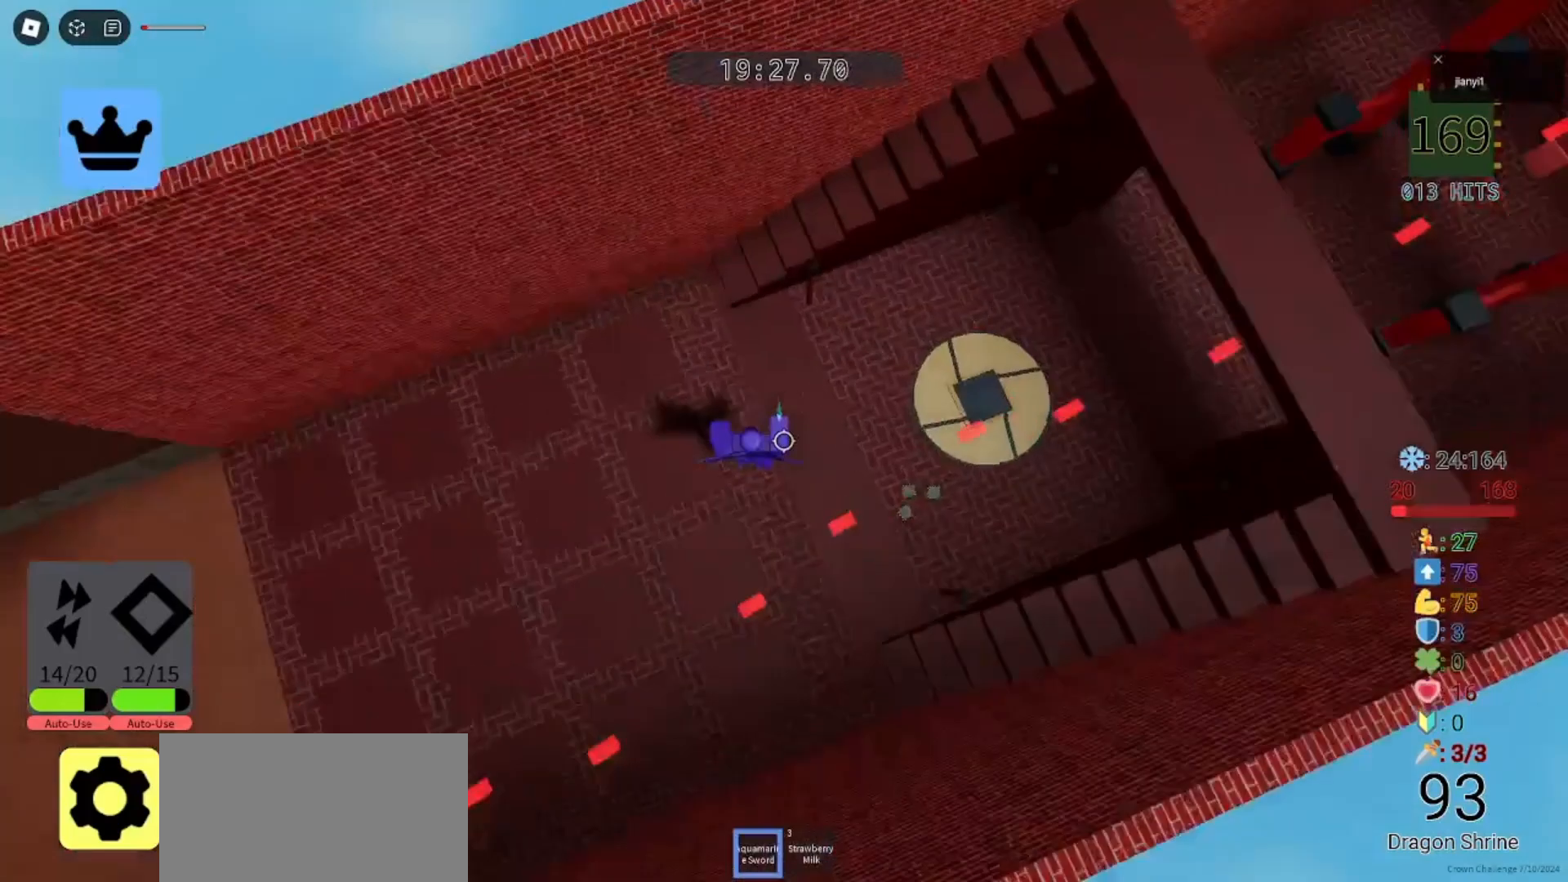
{"keys": [], "mouse": [], "events": [[400, "a", "up"], [433, "w", "up"]]}
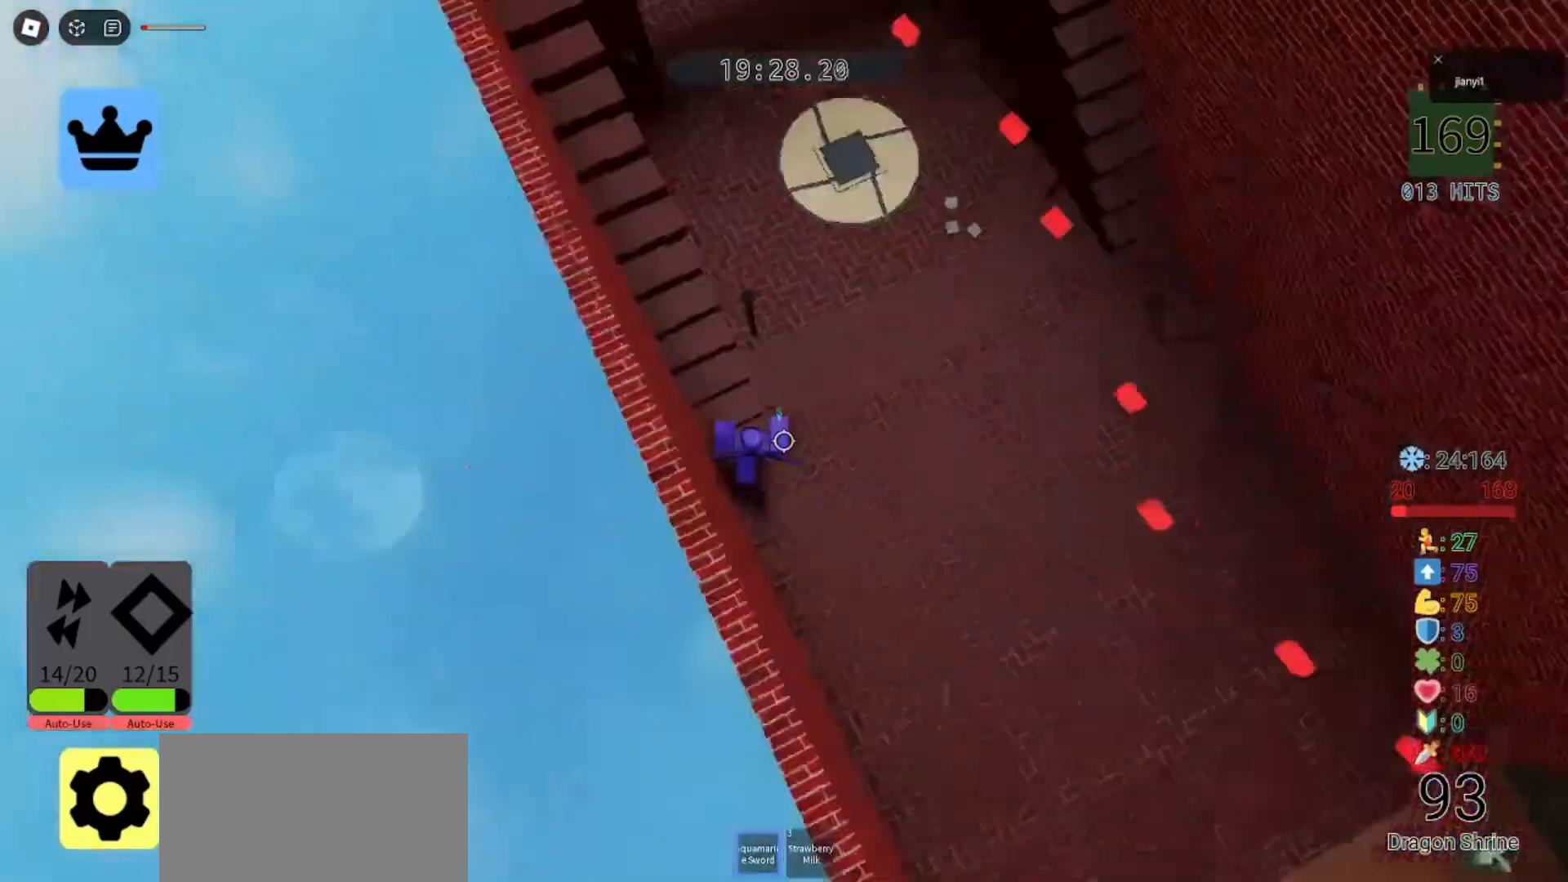
{"keys": [], "mouse": [], "events": []}
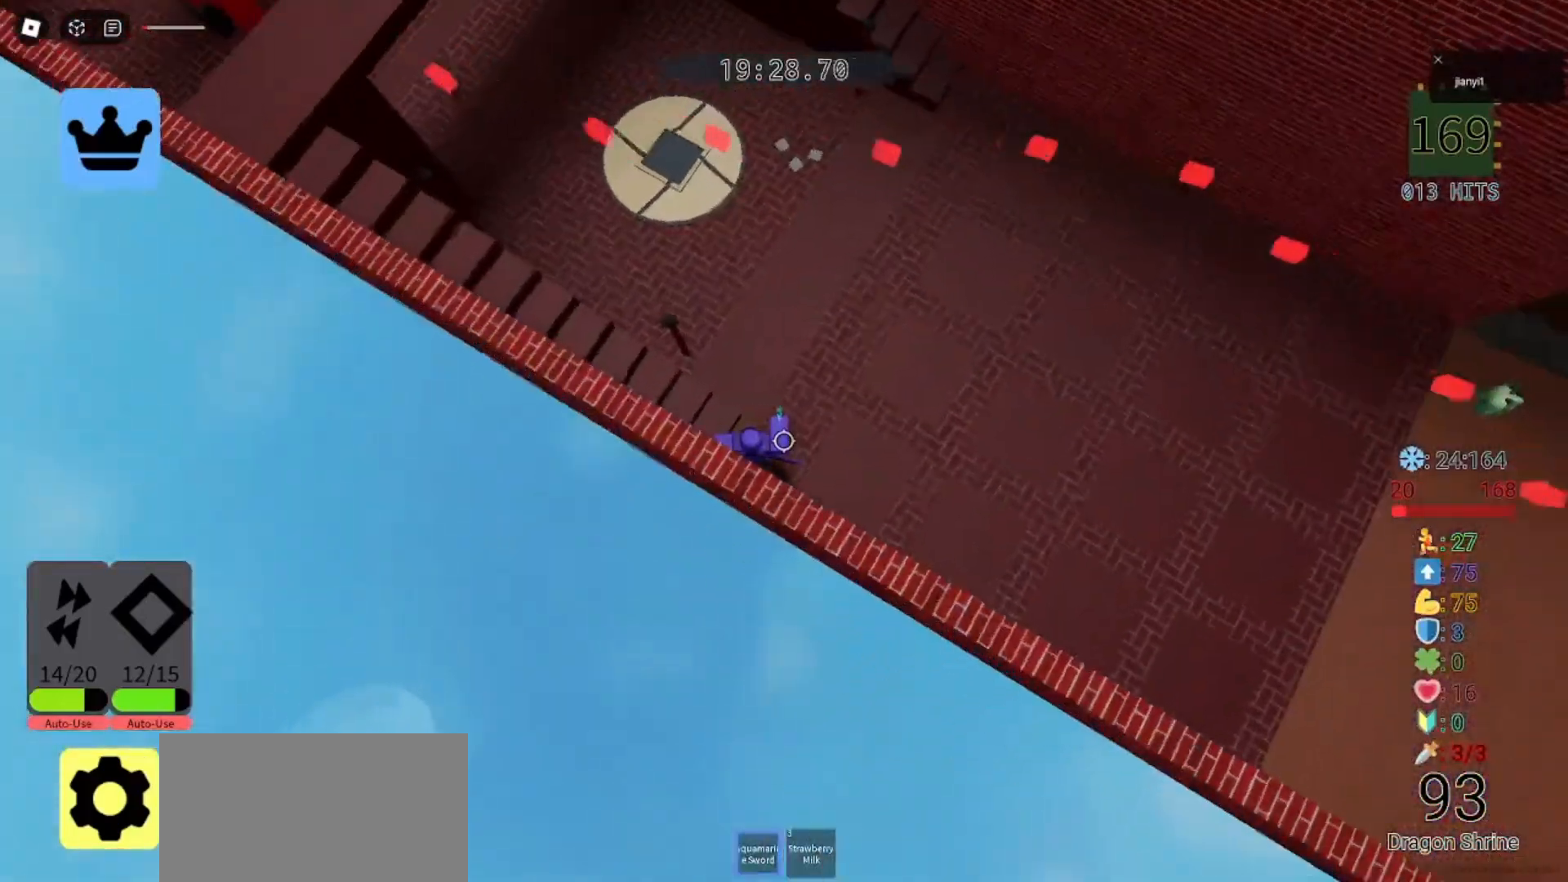
{"keys": ["w"], "mouse": []}
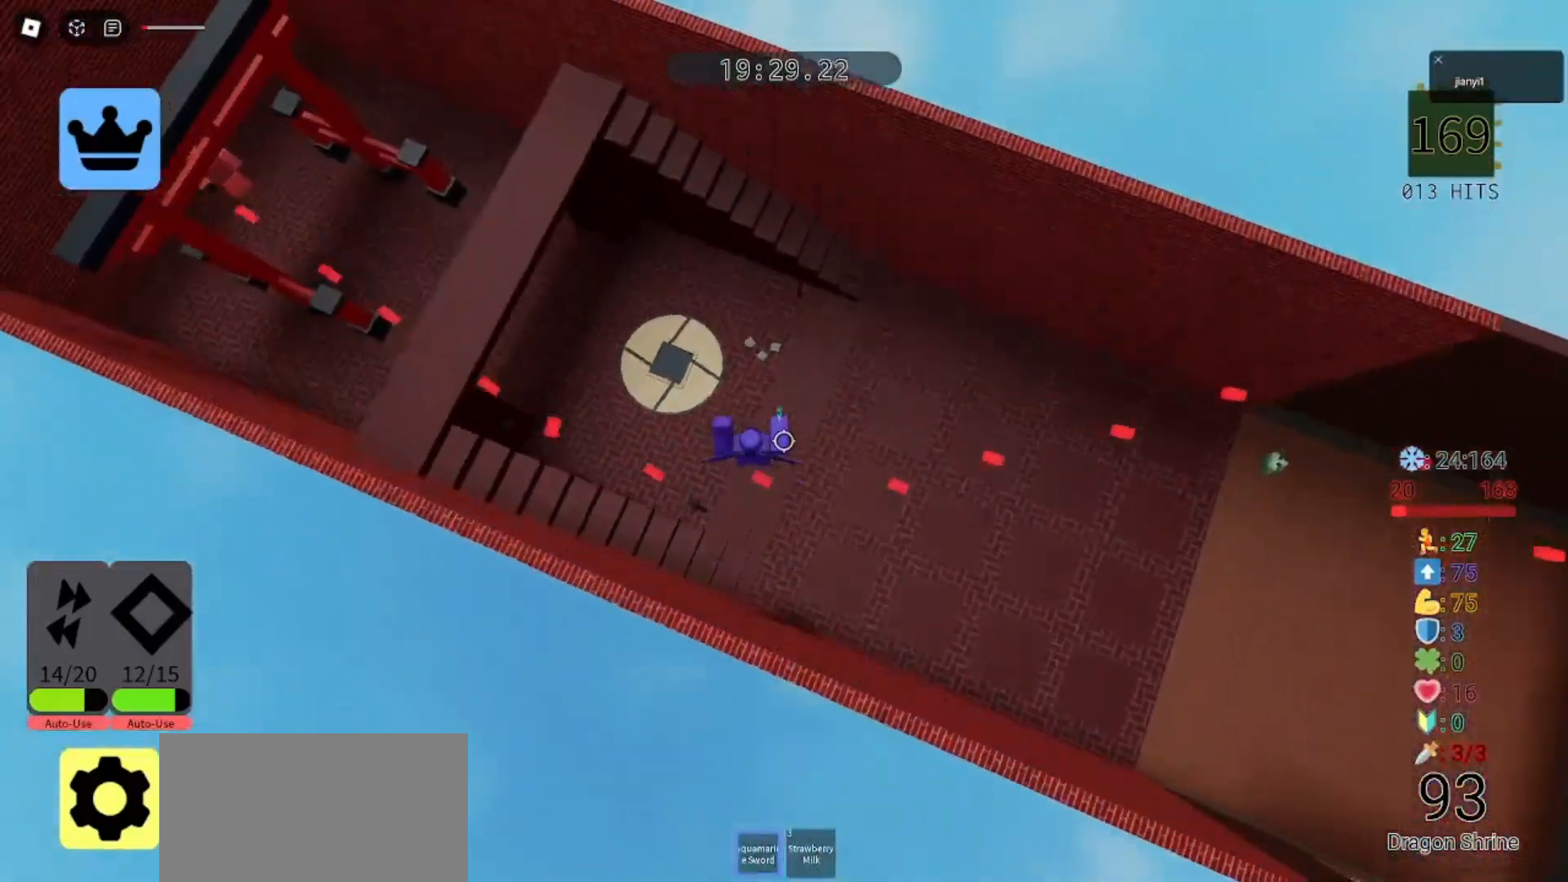
{"keys": ["a", "d", "s"], "mouse": [], "events": [[400, "a", "down"], [467, "s", "down"], [500, "d", "down"], [500, "w", "up"]]}
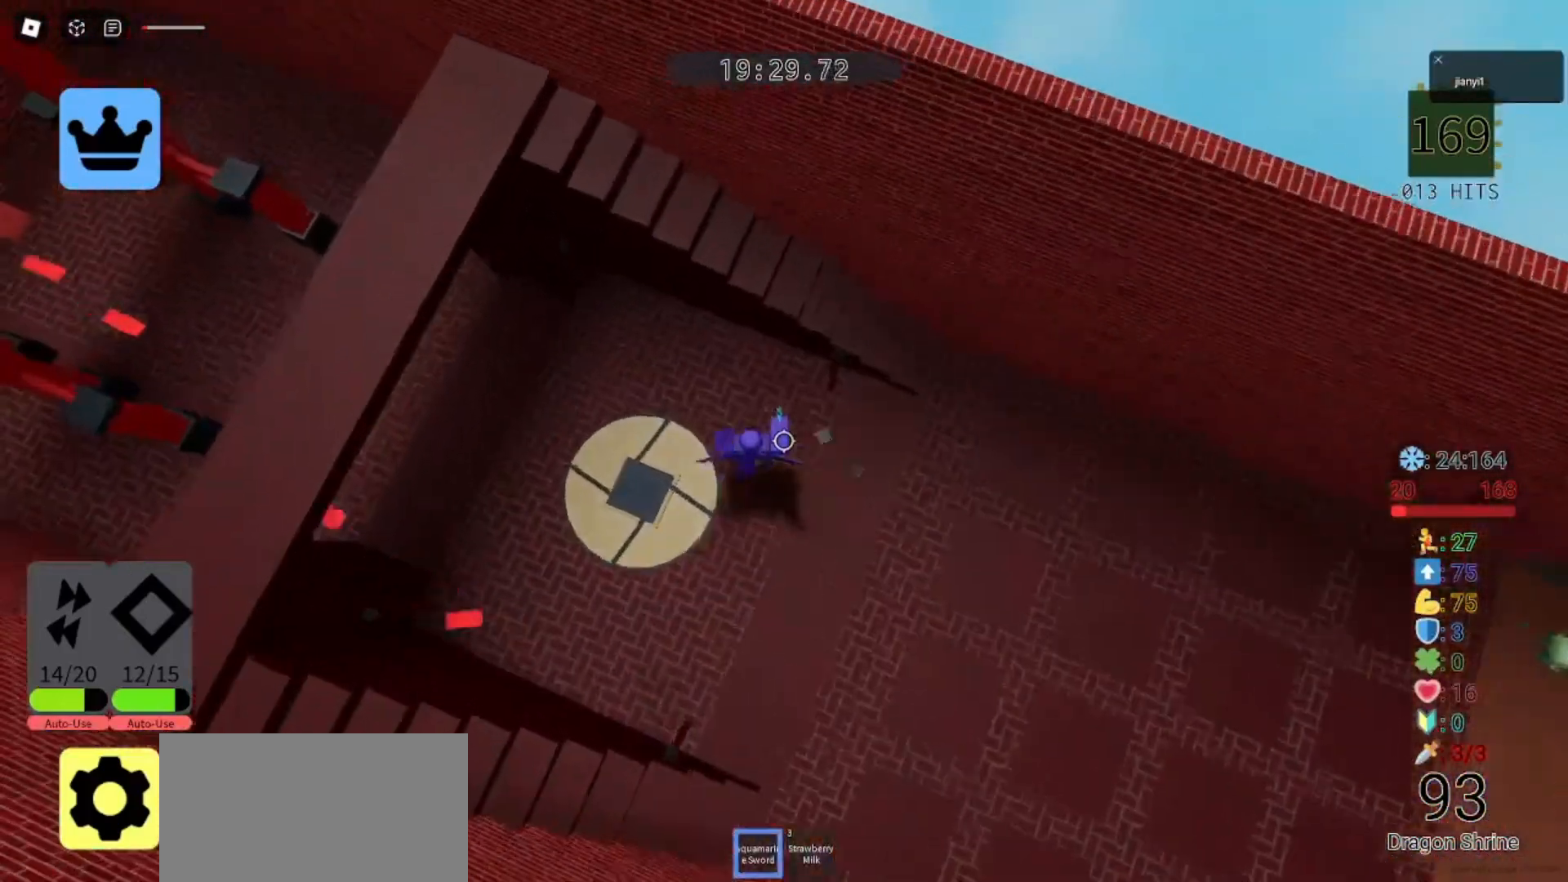
{"keys": ["d"], "mouse": [], "events": [[33, "a", "up"], [200, "s", "up"], [233, "w", "down"], [300, "d", "up"], [467, "d", "down"], [500, "w", "up"]]}
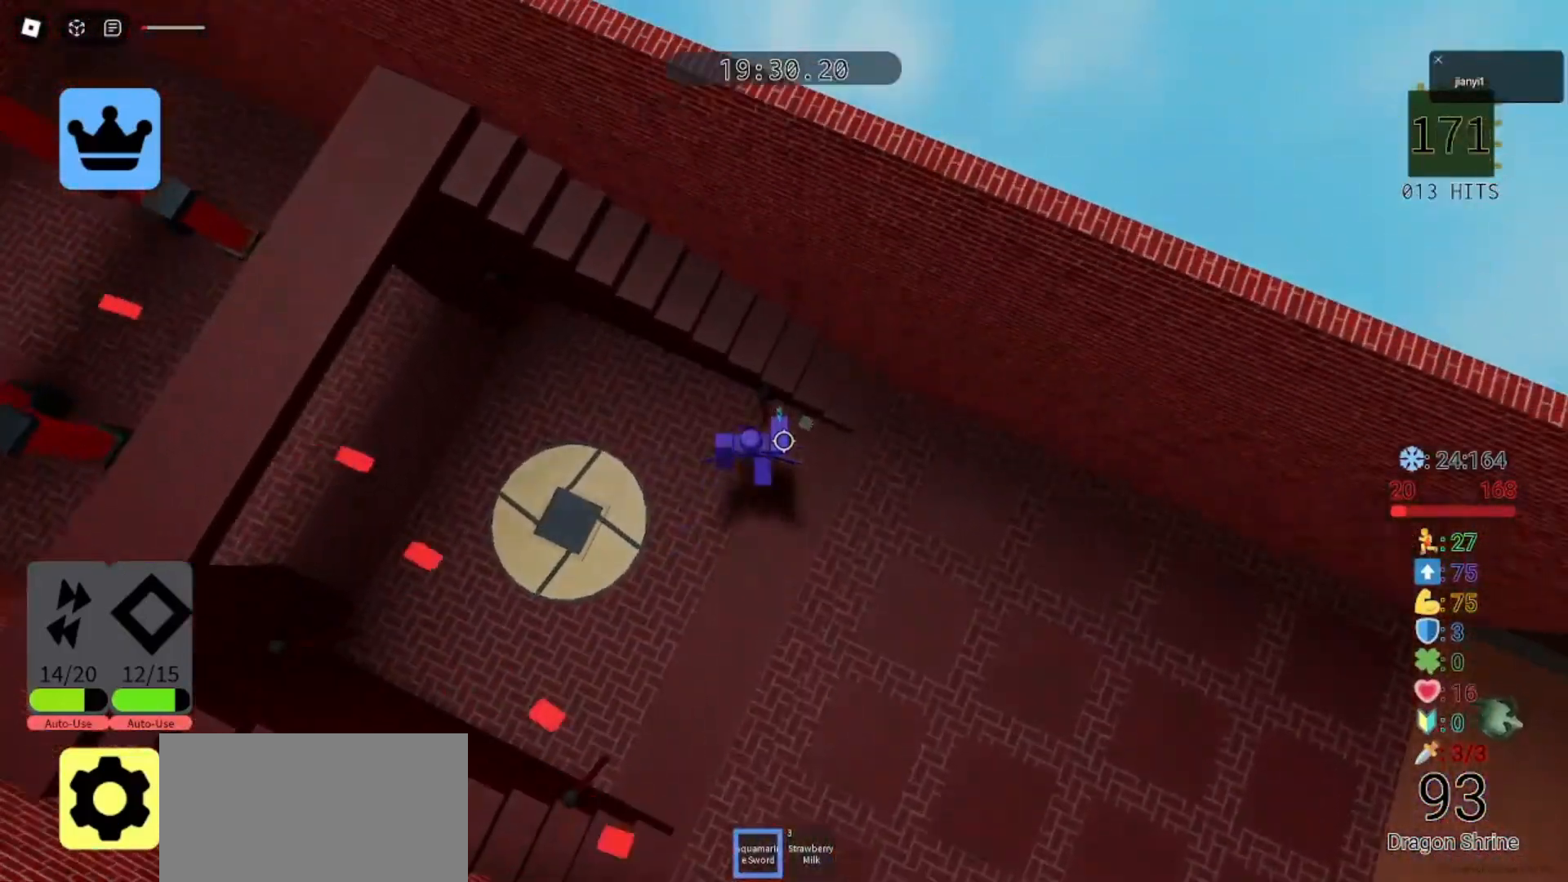
{"keys": [], "mouse": [], "events": [[67, "w", "down"], [200, "d", "up"], [233, "a", "down"], [333, "a", "up"], [467, "w", "up"]]}
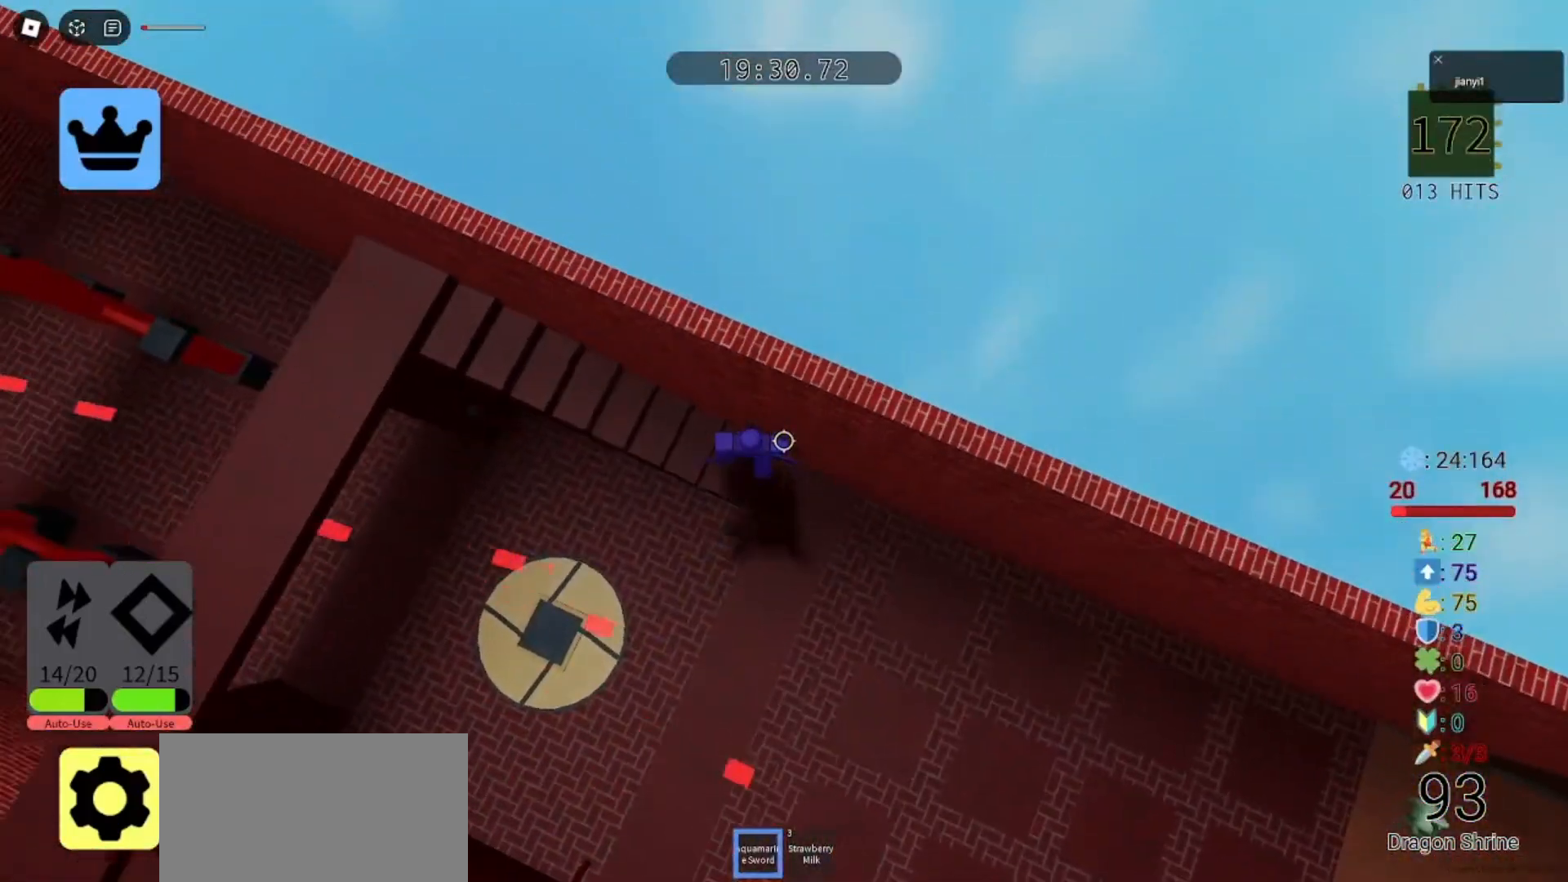
{"keys": ["a"], "mouse": ["right"], "events": [[33, "a", "down"], [133, "w", "down"], [200, "w", "up"], [400, "mouse_right", "down"], [400, "shift", "down"], [500, "shift", "up"]]}
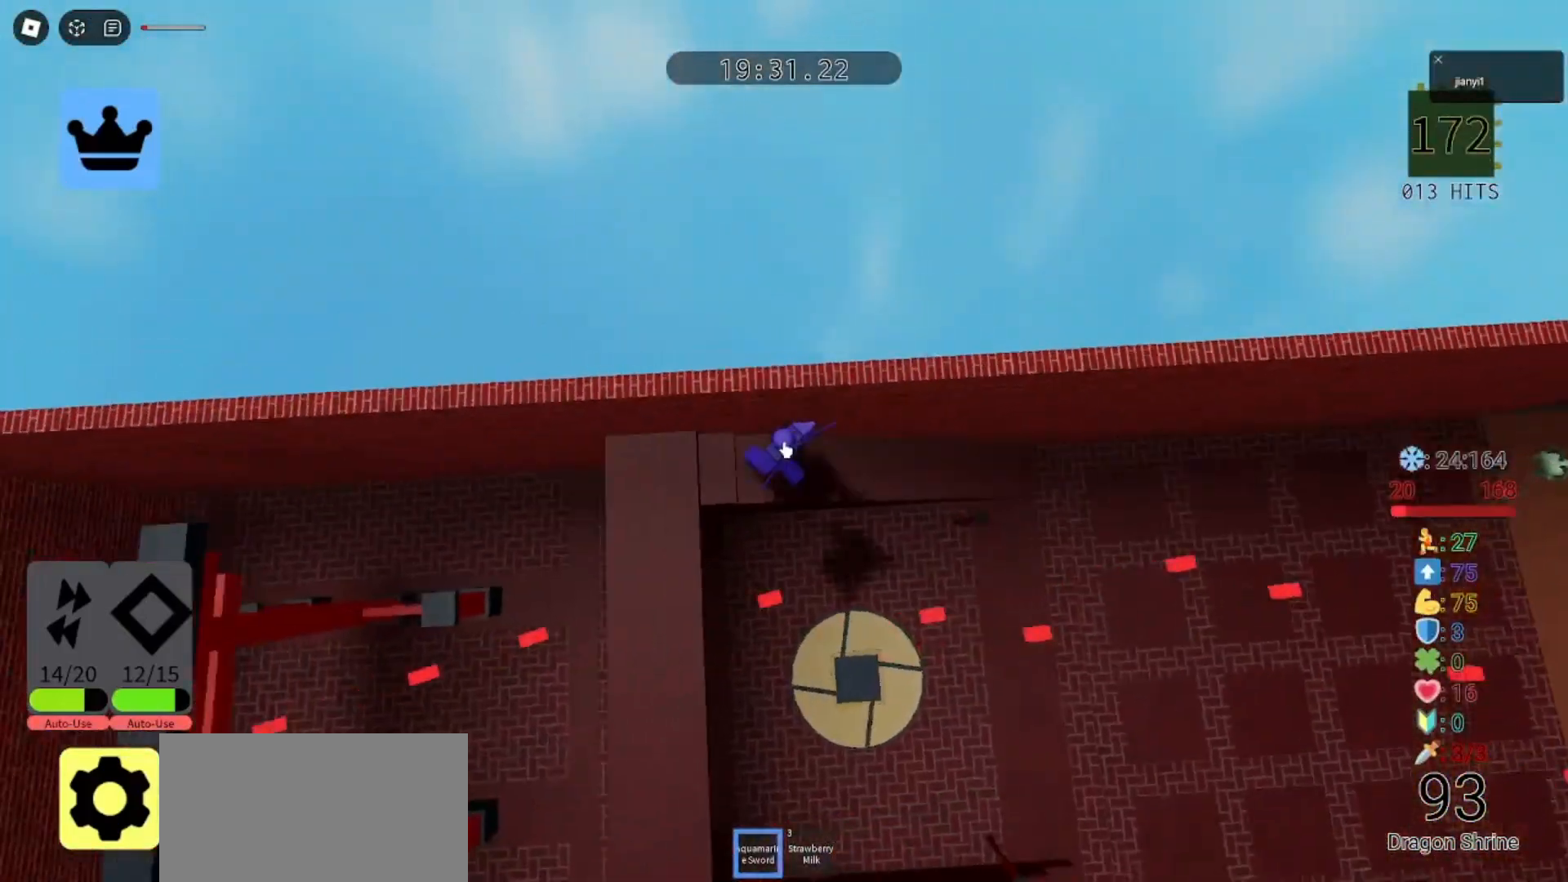
{"keys": ["w"], "mouse": ["right"], "events": [[133, "w", "down"], [200, "a", "up"], [267, "space", "down"], [400, "space", "up"]]}
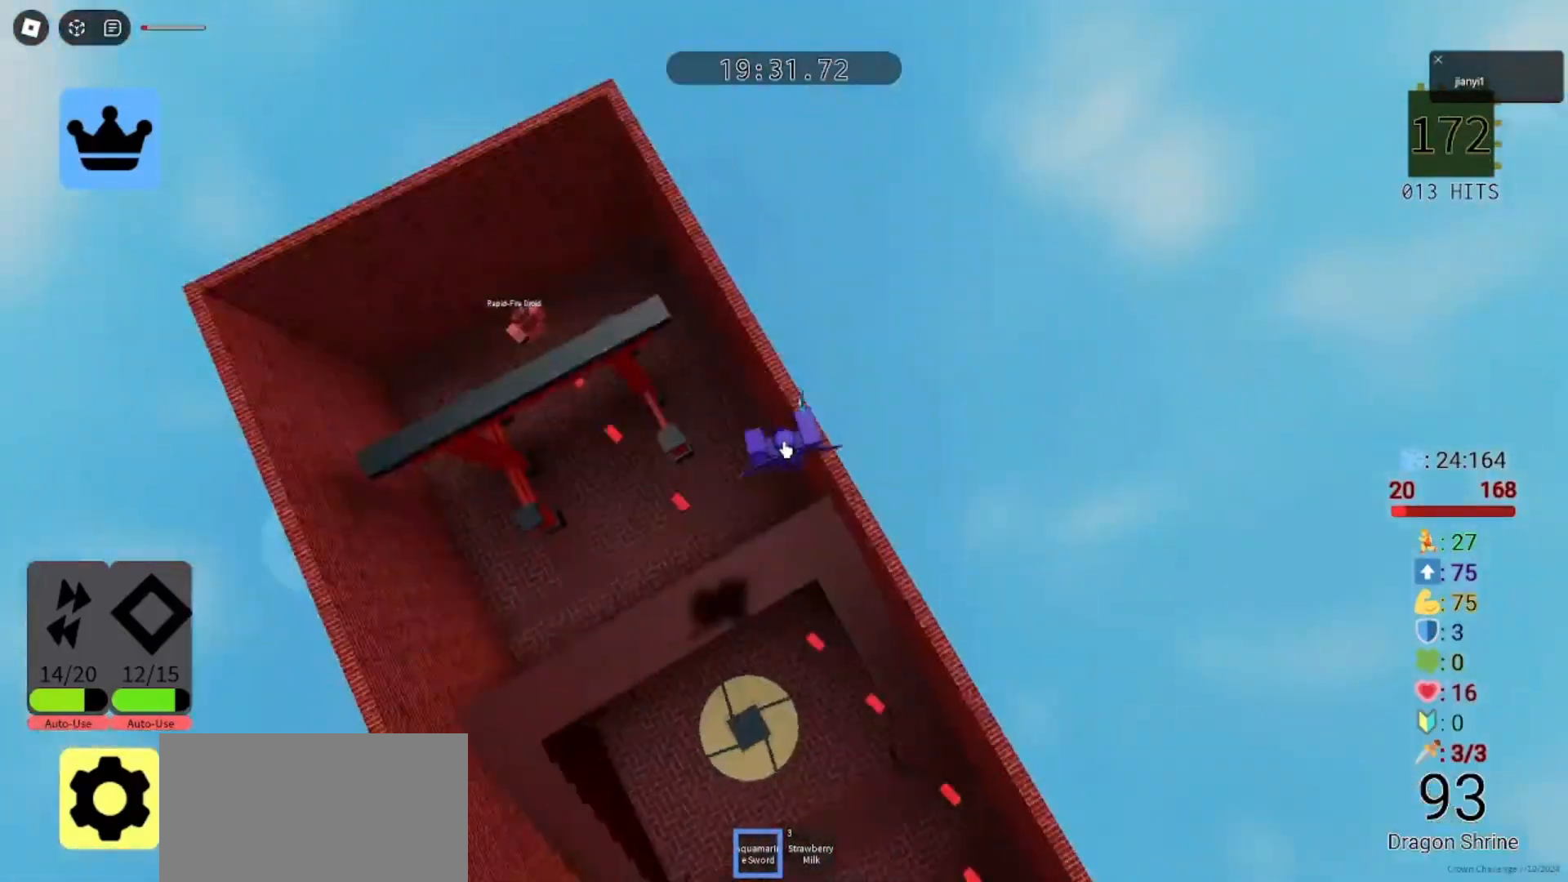
{"keys": ["w"], "mouse": ["right"], "events": []}
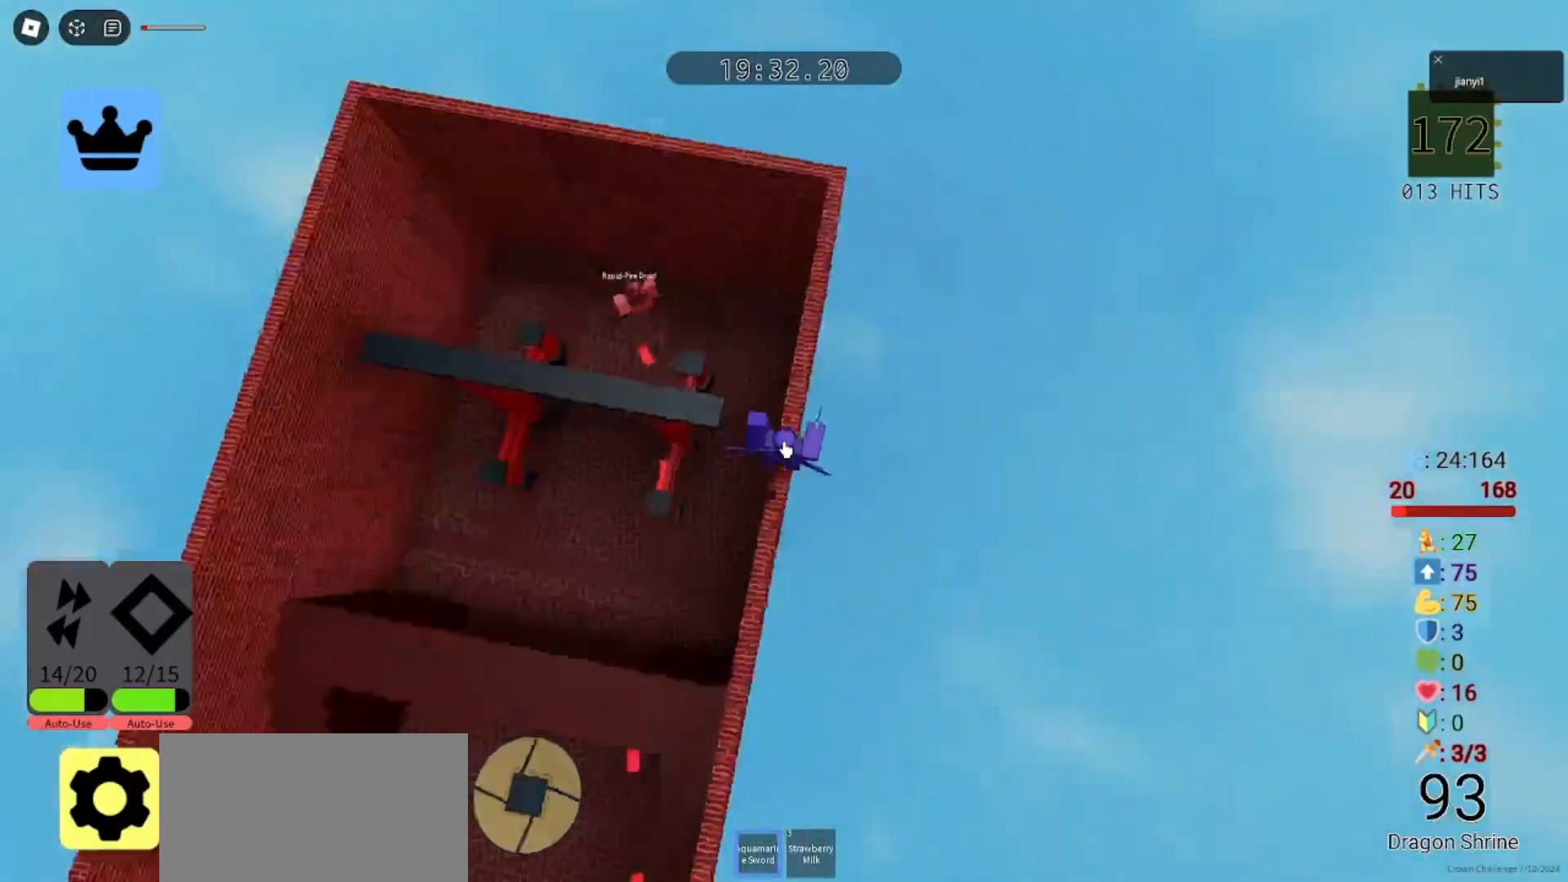
{"keys": ["w"], "mouse": ["right"], "events": [[33, "w", "up"], [67, "space", "down"], [167, "space", "up"], [267, "a", "down"], [333, "w", "down"], [400, "a", "up"]]}
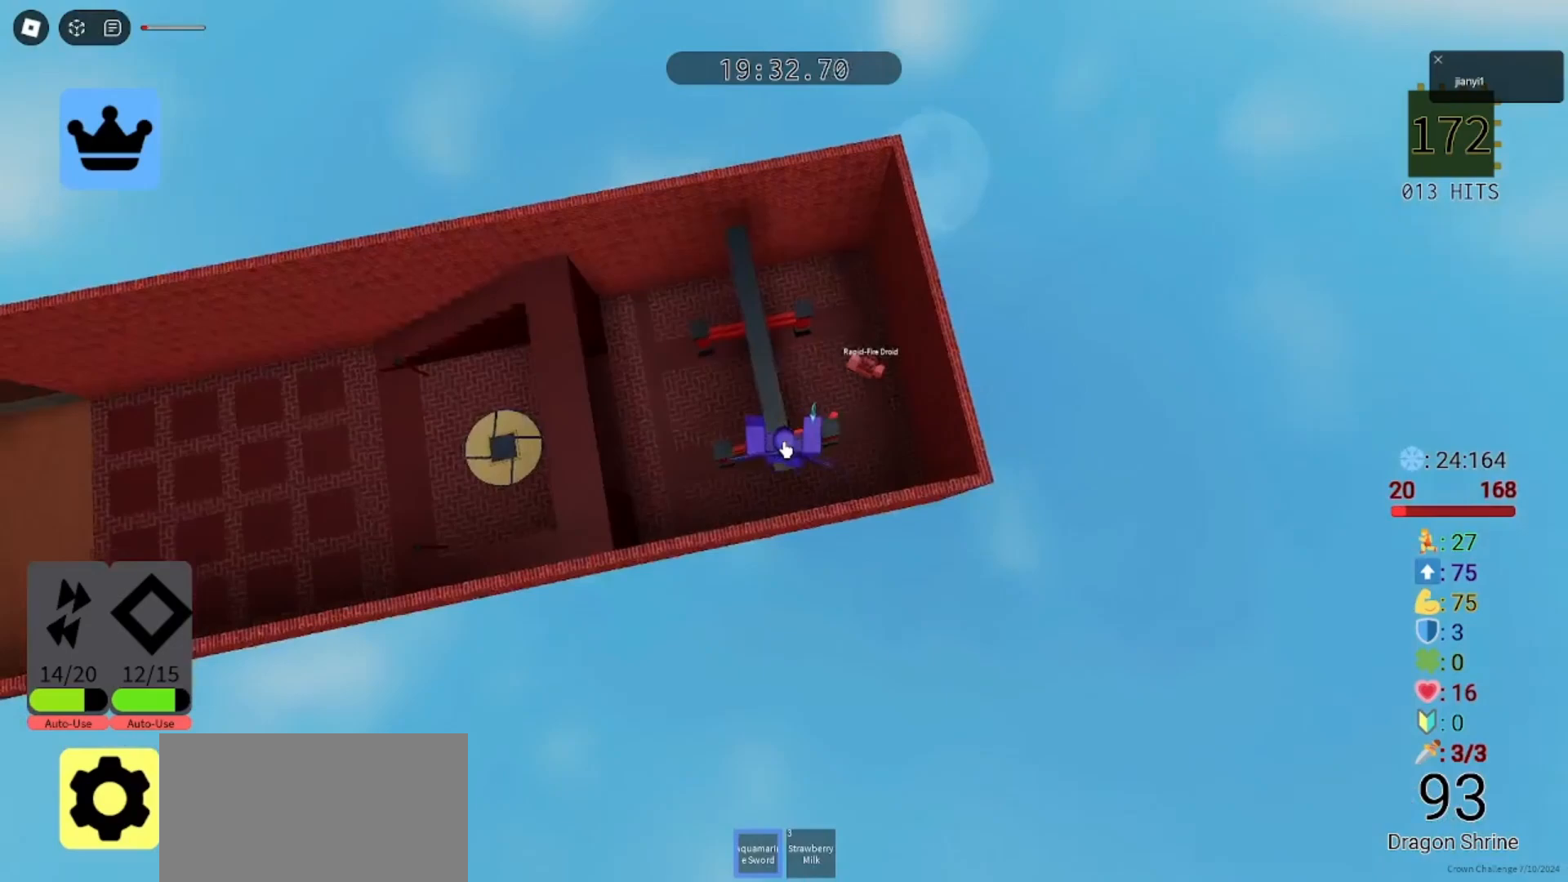
{"keys": ["shift", "space"], "mouse": ["right"], "events": [[367, "w", "up"], [467, "shift", "down"], [467, "space", "down"]]}
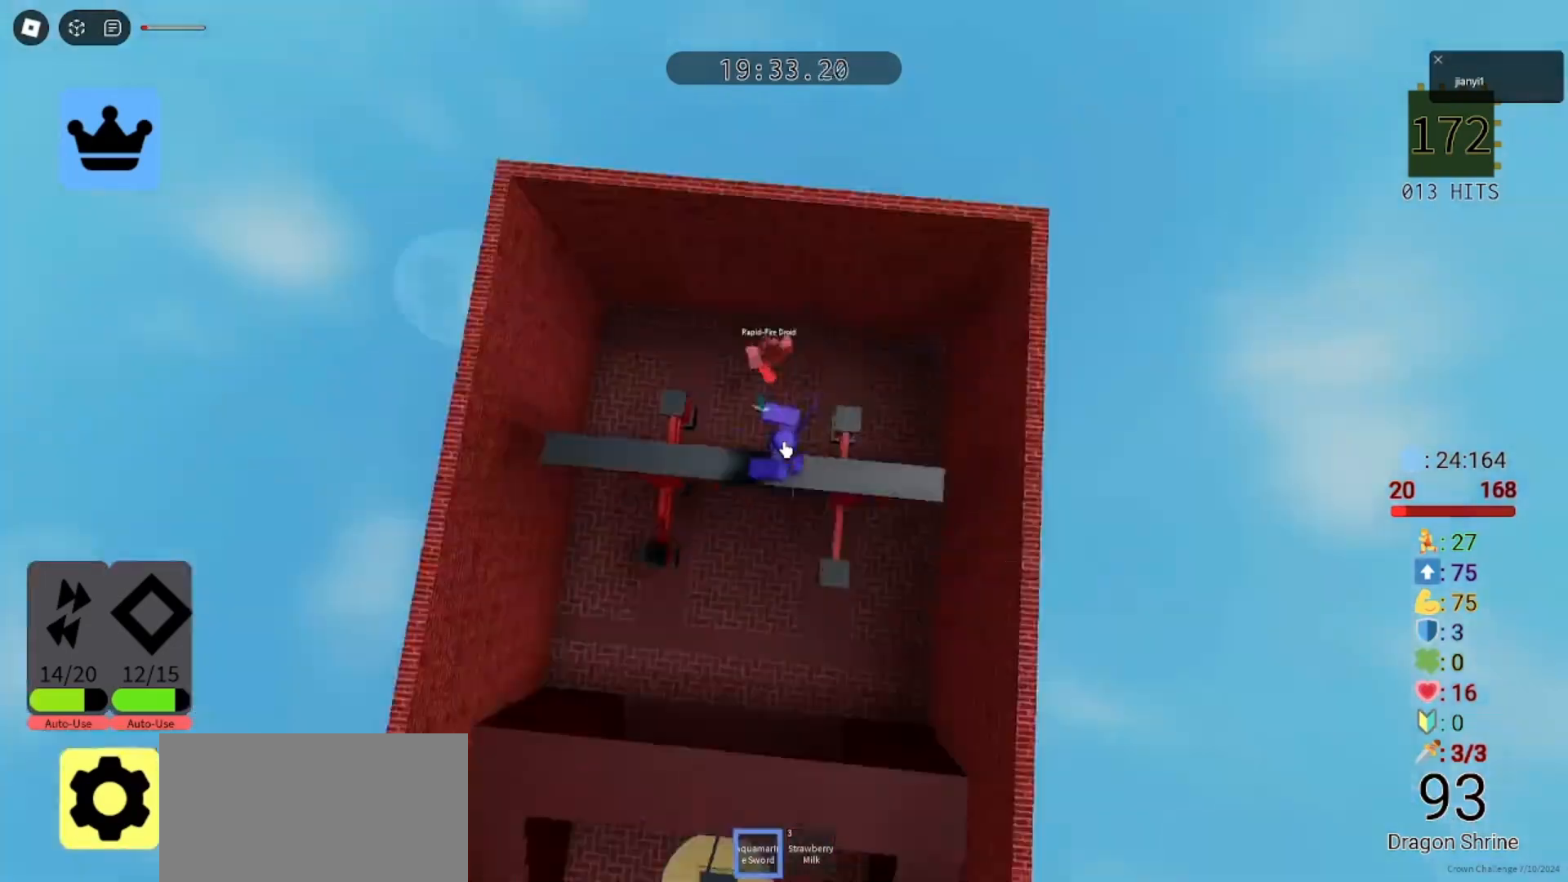
{"keys": [], "mouse": [], "events": [[67, "mouse_right", "up"], [100, "shift", "up"], [100, "space", "up"], [233, "d", "down"], [400, "d", "up"]]}
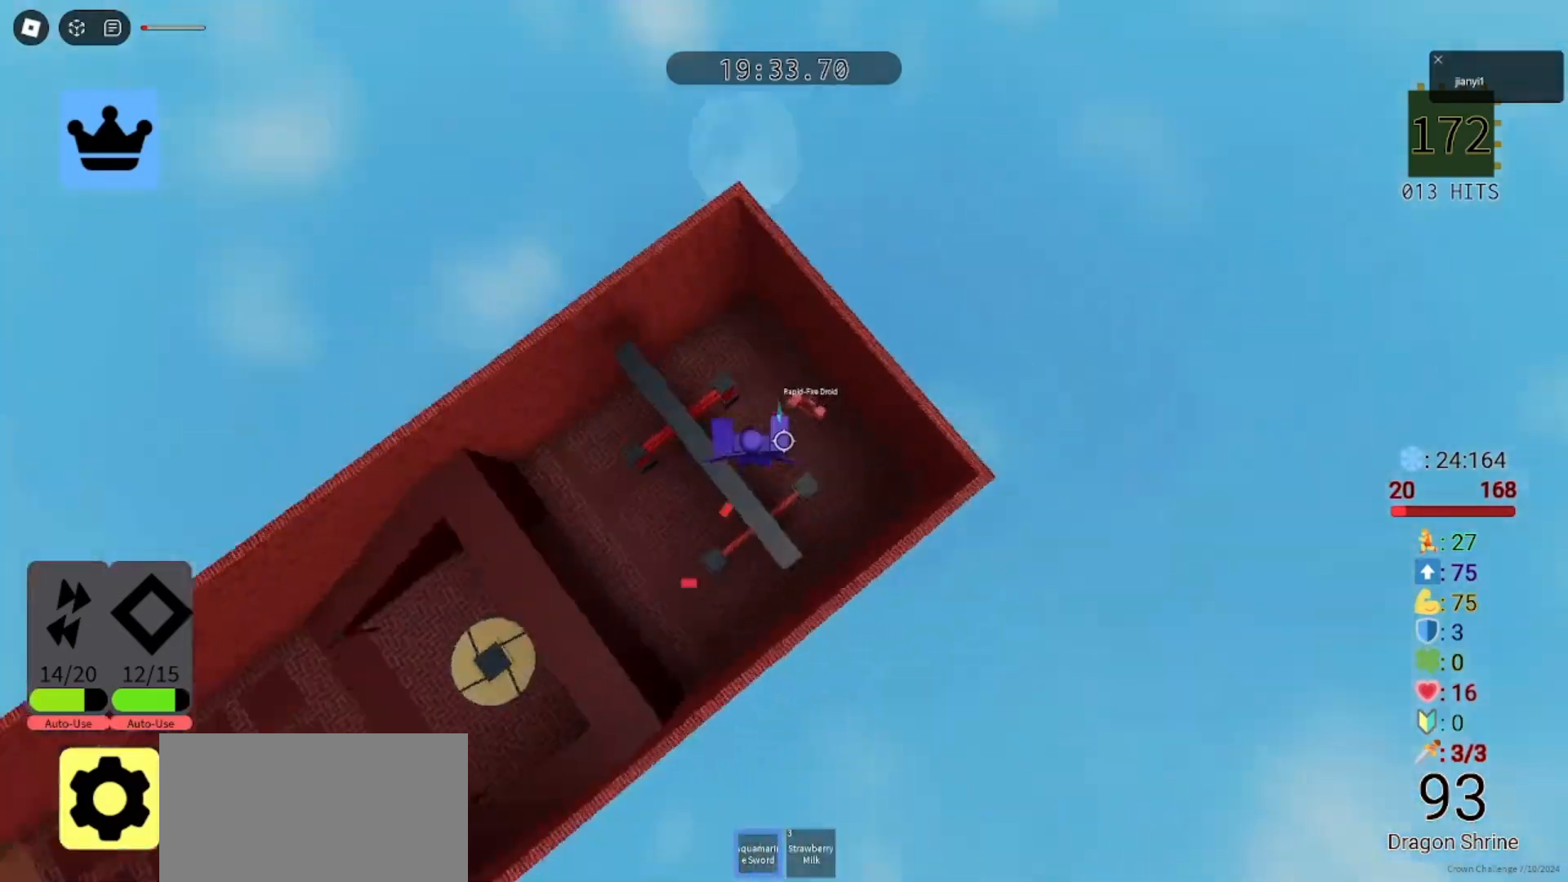
{"keys": ["d"], "mouse": ["left"], "events": [[33, "d", "down"], [33, "mouse_left", "down"], [100, "mouse_left", "up"], [167, "mouse_left", "down"], [267, "mouse_left", "up"], [333, "mouse_left", "down"], [400, "mouse_left", "up"], [467, "mouse_left", "down"]]}
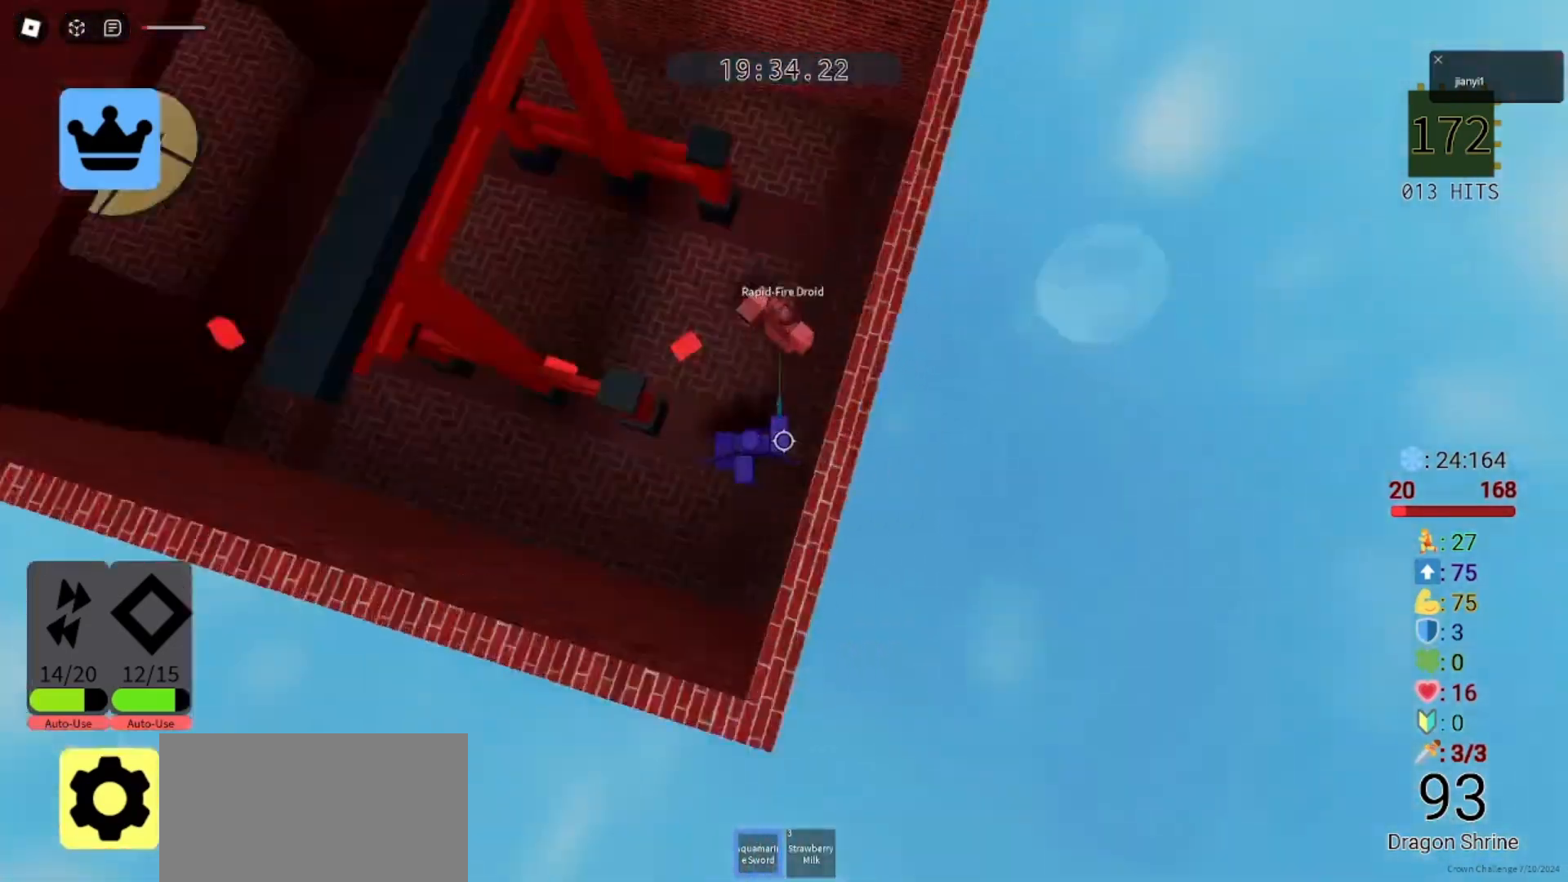
{"keys": ["a"], "mouse": [], "events": [[33, "a", "down"], [33, "d", "up"], [33, "mouse_left", "up"], [100, "mouse_left", "down"], [100, "s", "down"], [167, "a", "up"], [167, "mouse_left", "up"], [200, "d", "down"], [267, "a", "down"], [267, "d", "up"], [267, "mouse_left", "down"], [267, "s", "up"], [333, "mouse_left", "up"], [400, "mouse_left", "down"], [400, "s", "down"], [500, "mouse_left", "up"], [500, "s", "up"]]}
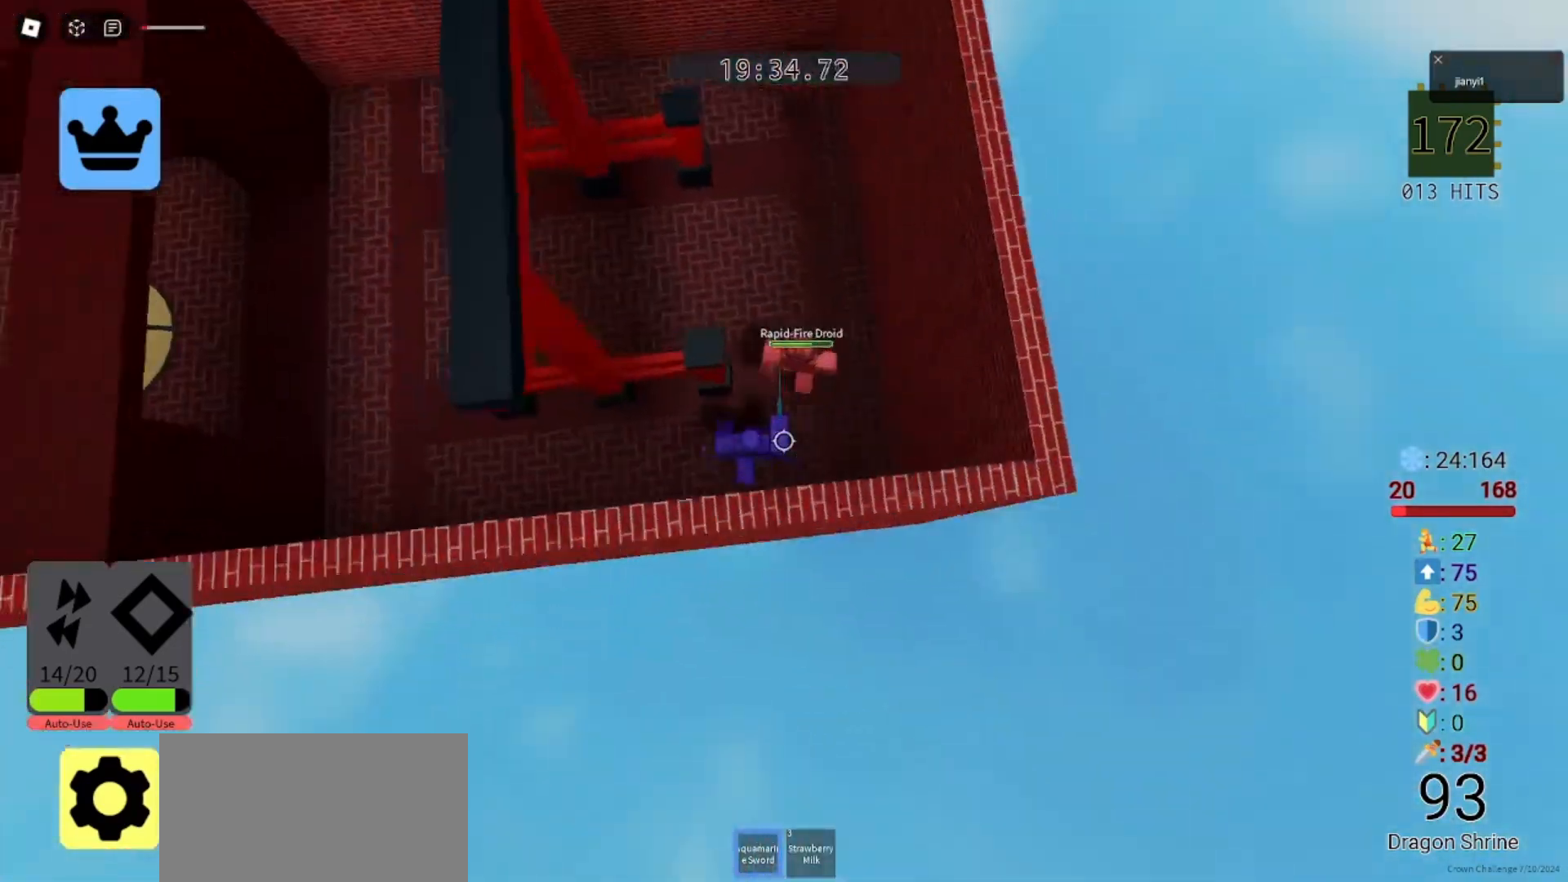
{"keys": ["a", "s"], "mouse": [], "events": [[67, "mouse_left", "down"], [100, "s", "down"], [167, "mouse_left", "up"], [233, "mouse_left", "down"], [233, "s", "up"], [300, "a", "up"], [300, "mouse_left", "up"], [300, "s", "down"], [333, "d", "down"], [367, "mouse_left", "down"], [433, "mouse_left", "up"], [467, "a", "down"], [467, "d", "up"]]}
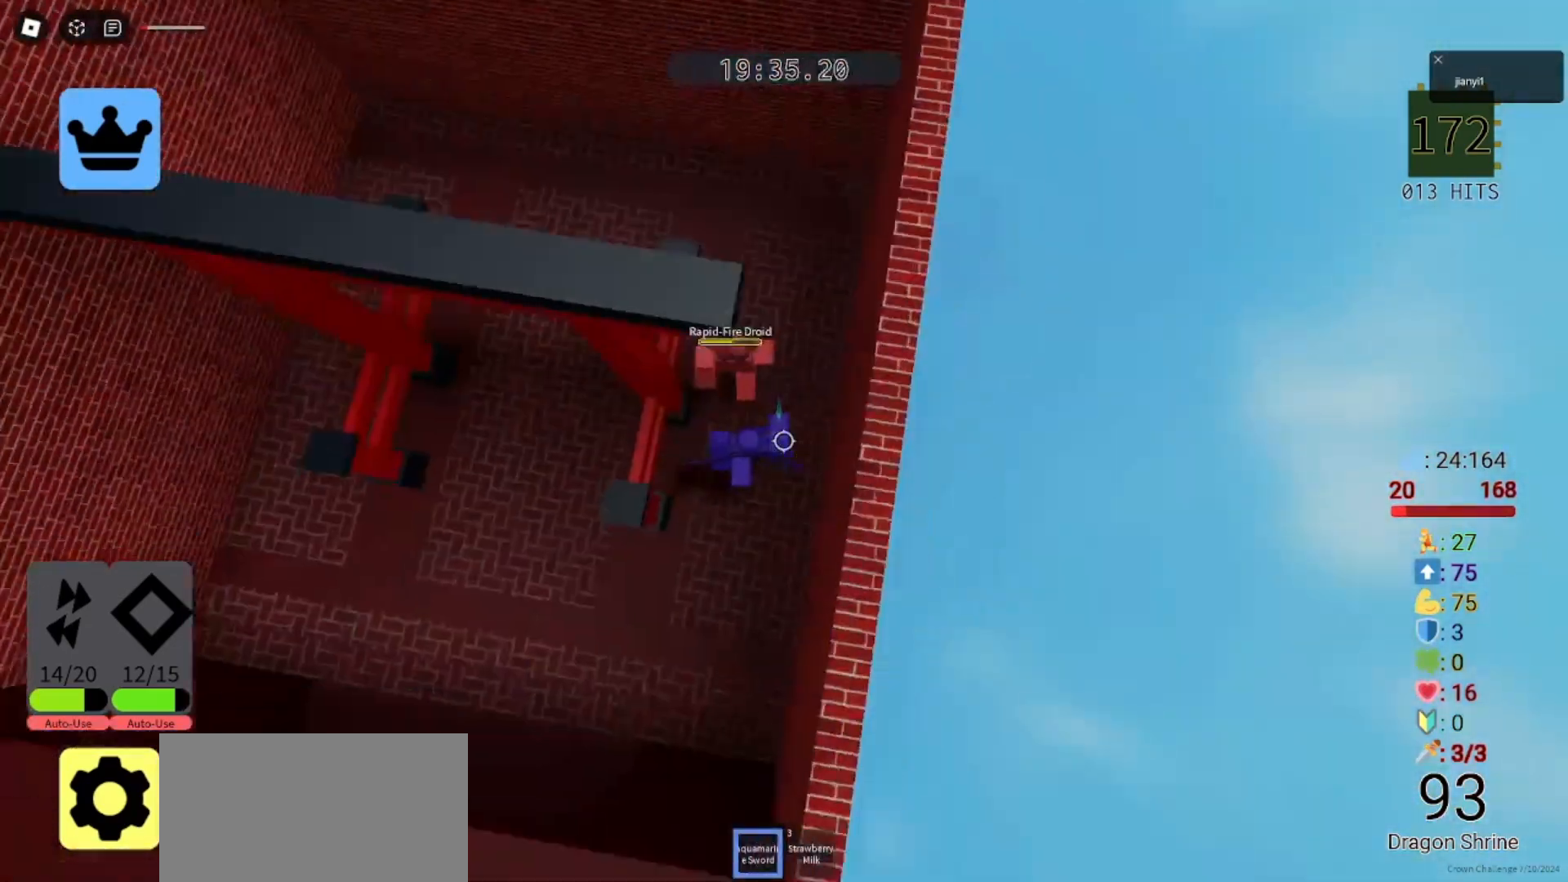
{"keys": ["a", "s"], "mouse": ["left"], "events": [[33, "mouse_left", "down"], [100, "a", "up"], [100, "d", "down"], [100, "mouse_left", "up"], [167, "a", "down"], [167, "mouse_left", "down"], [200, "d", "up"], [233, "mouse_left", "up"], [233, "s", "up"], [300, "s", "down"], [333, "mouse_left", "down"], [400, "d", "down"], [400, "mouse_left", "up"], [433, "a", "up"], [433, "mouse_left", "down"], [467, "d", "up"], [500, "a", "down"]]}
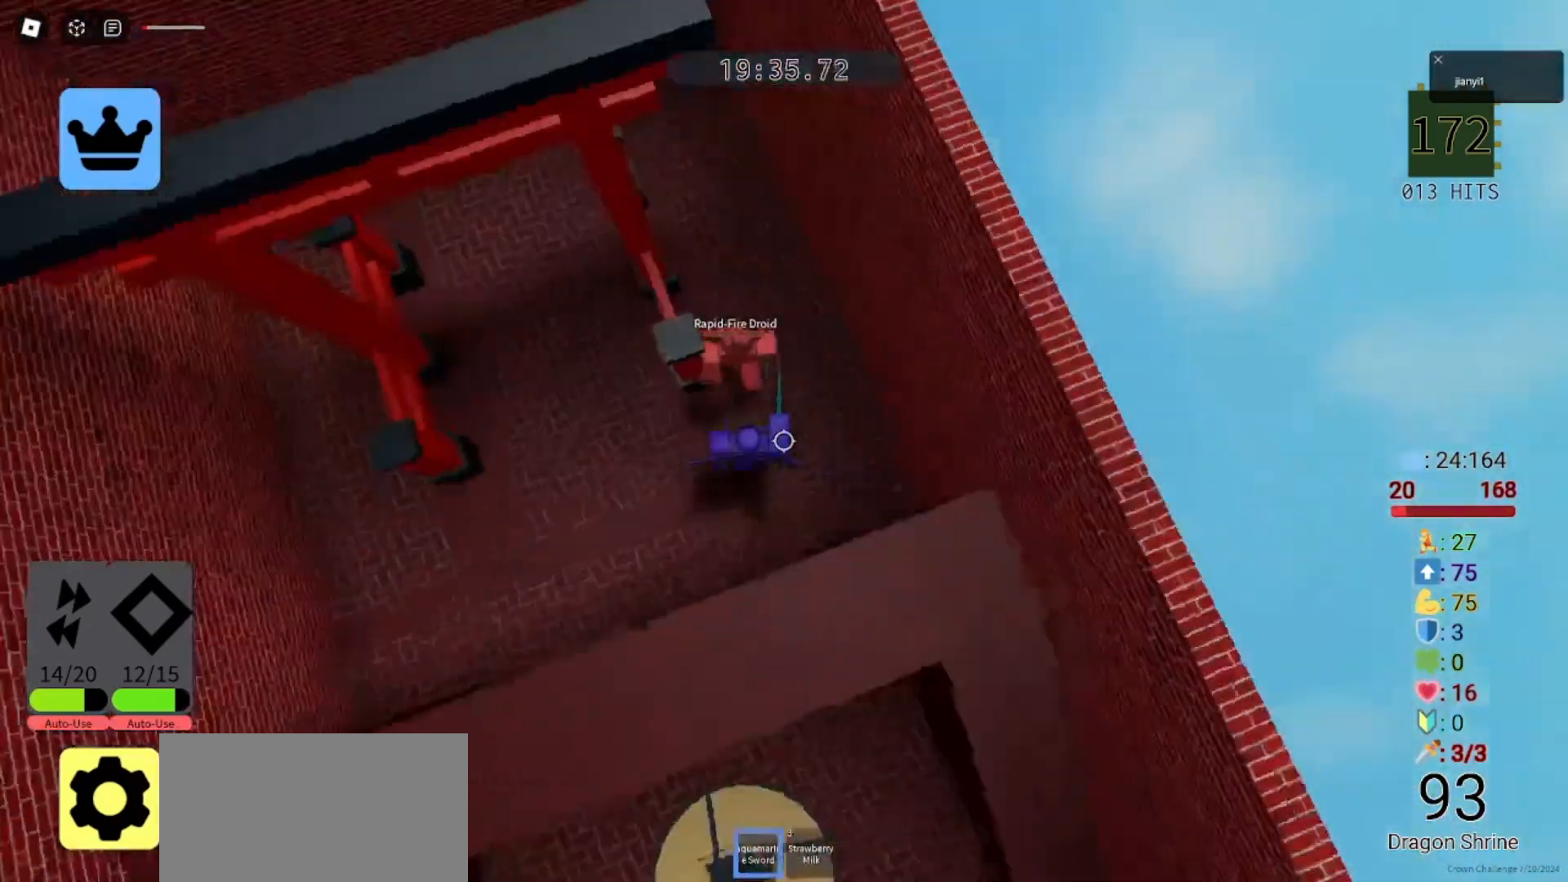
{"keys": ["d", "w"], "mouse": [], "events": [[33, "mouse_left", "up"], [100, "mouse_left", "down"], [167, "mouse_left", "up"], [167, "s", "up"], [200, "s", "down"], [233, "mouse_left", "down"], [300, "mouse_left", "up"], [367, "a", "up"], [367, "mouse_left", "down"], [400, "d", "down"], [400, "s", "up"], [433, "mouse_left", "up"], [500, "w", "down"]]}
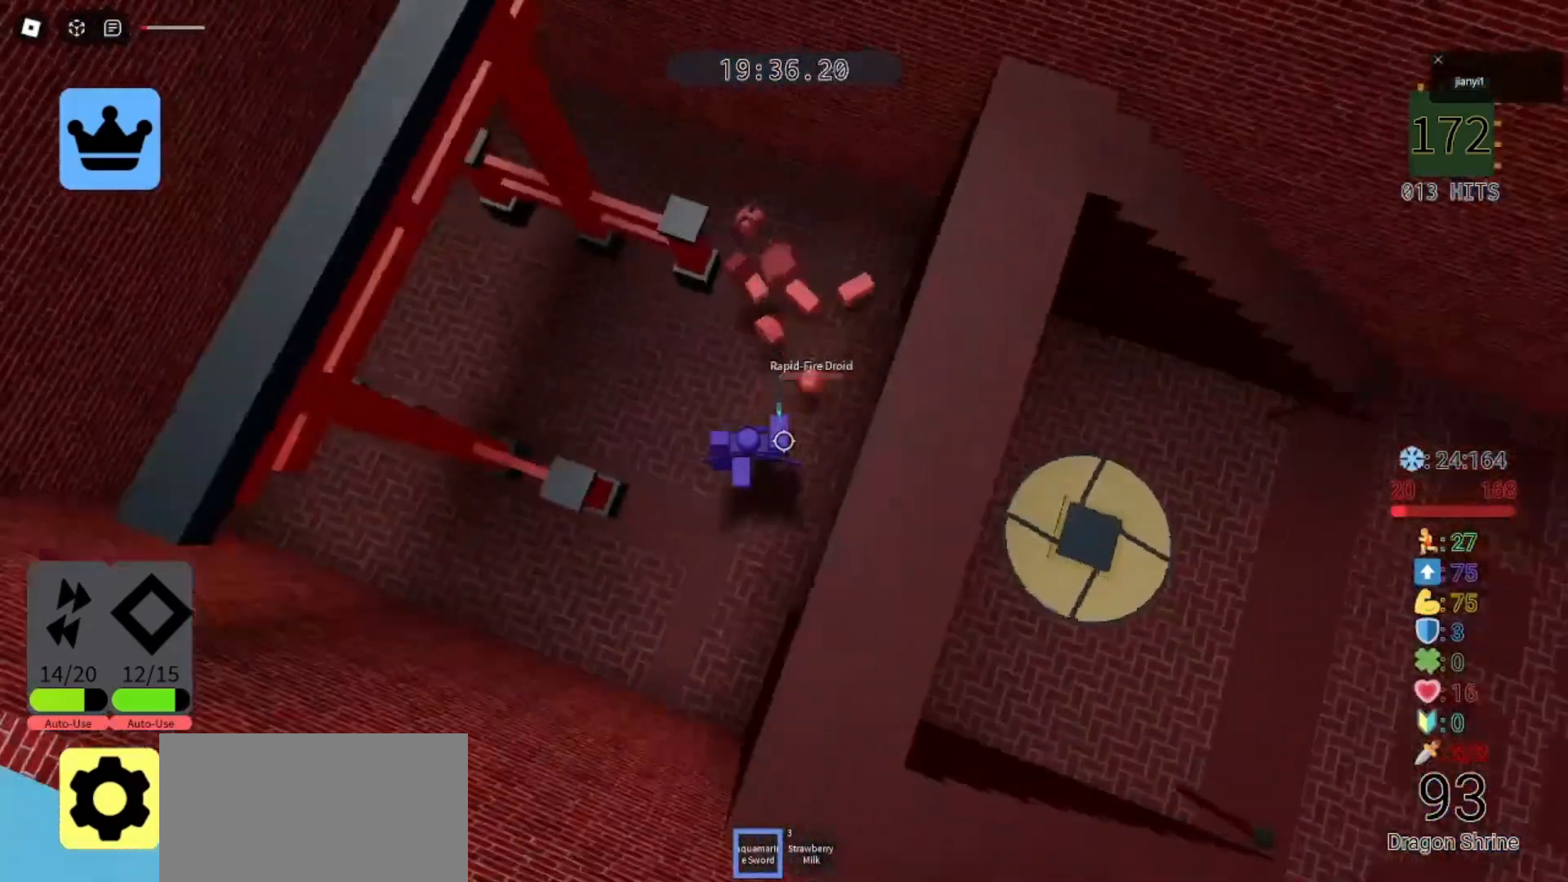
{"keys": ["s"], "mouse": [], "events": [[33, "d", "up"], [400, "s", "down"], [400, "w", "up"]]}